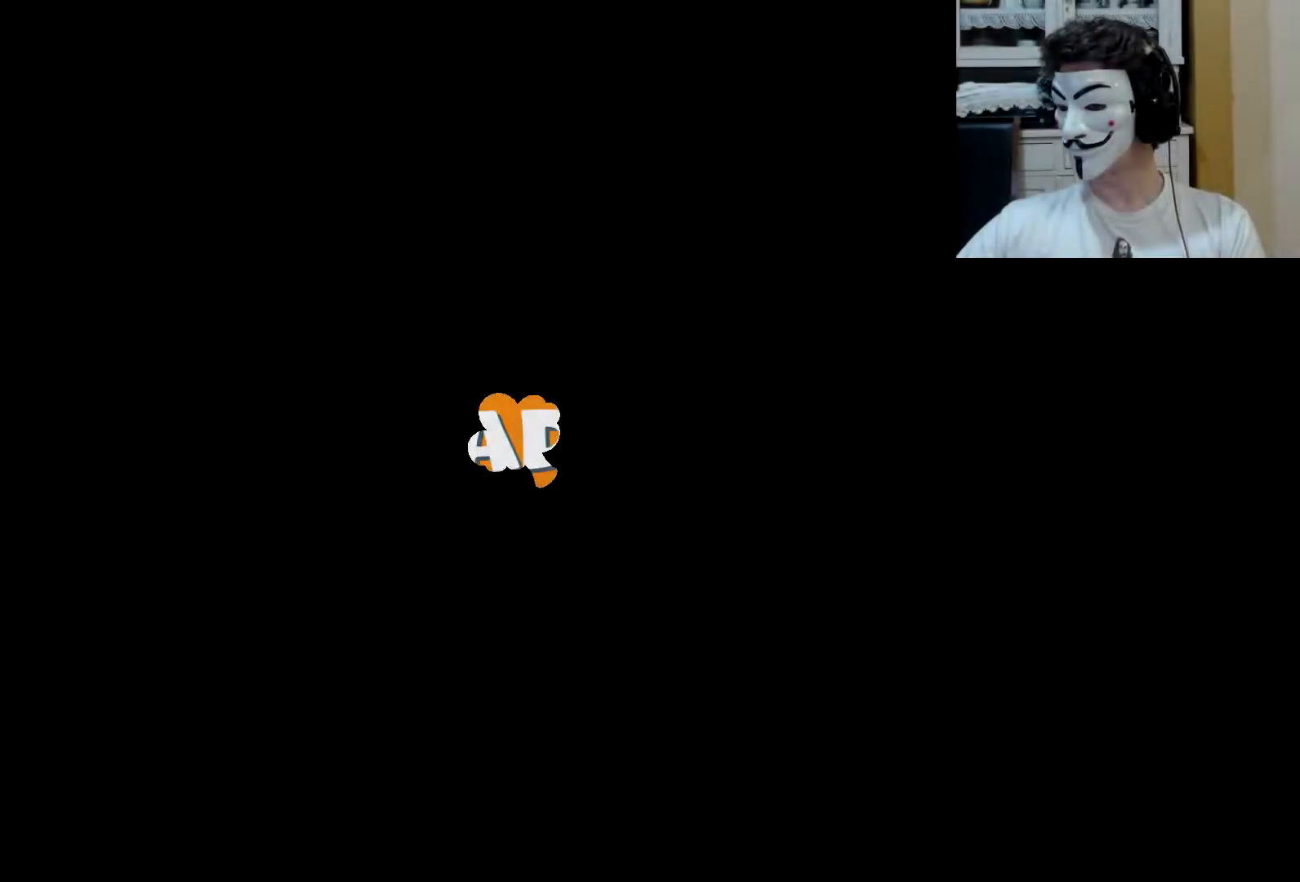
Gameplay with a controller (PlayStation layout); each line is a JSON object with the inputs held at the frame after it (dt_ms = milliseconds from this image to that frame). "events" lists button and stick changes between this image and that frame as [ms after this image, input, new state], when the widget could be followed in between. Not read: L2 L3 R2 R3 right_stick.
{"dt_ms": 500, "buttons": [], "left_stick": "center", "events": []}
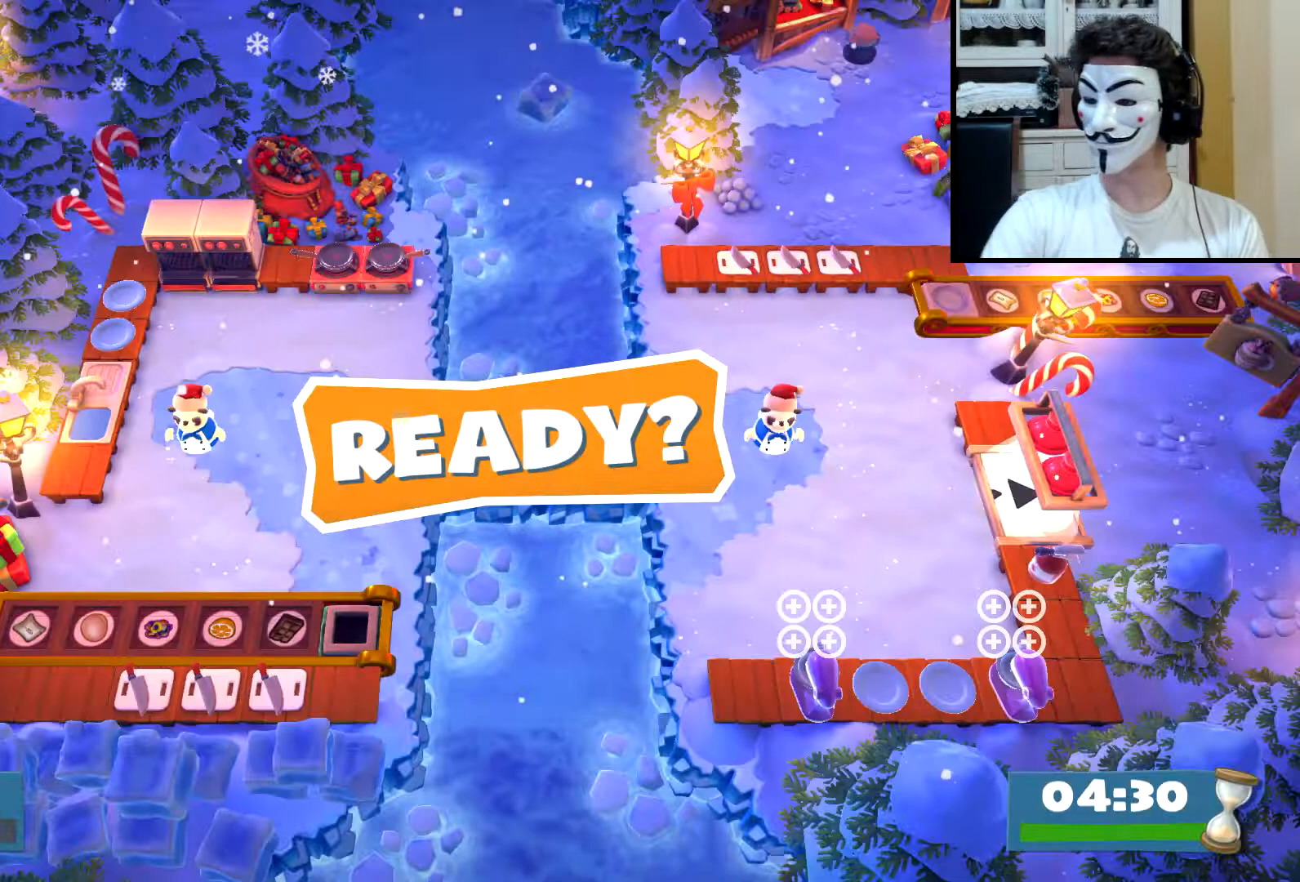
{"dt_ms": 500, "buttons": [], "left_stick": "center", "events": []}
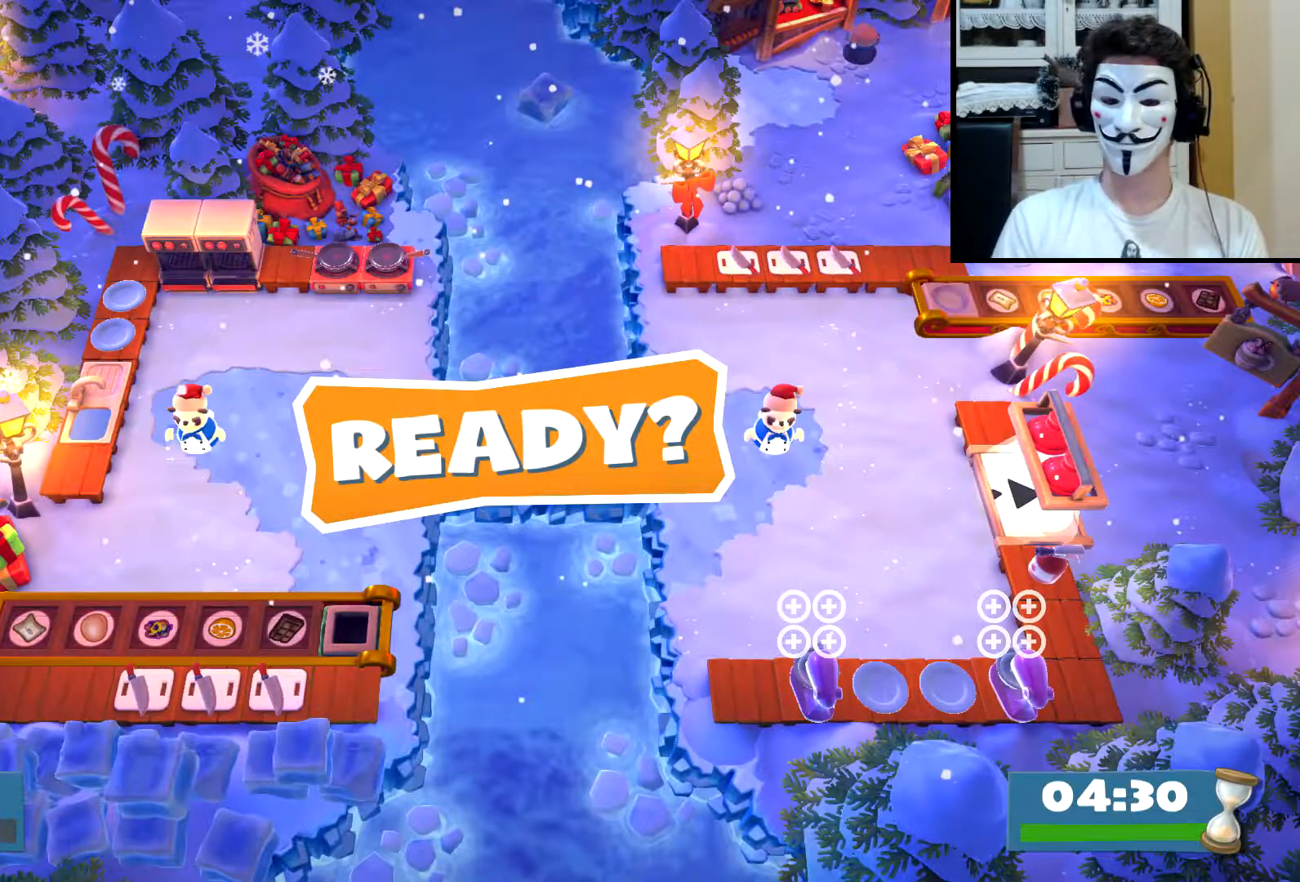
{"dt_ms": 1000, "buttons": [], "left_stick": "down-right"}
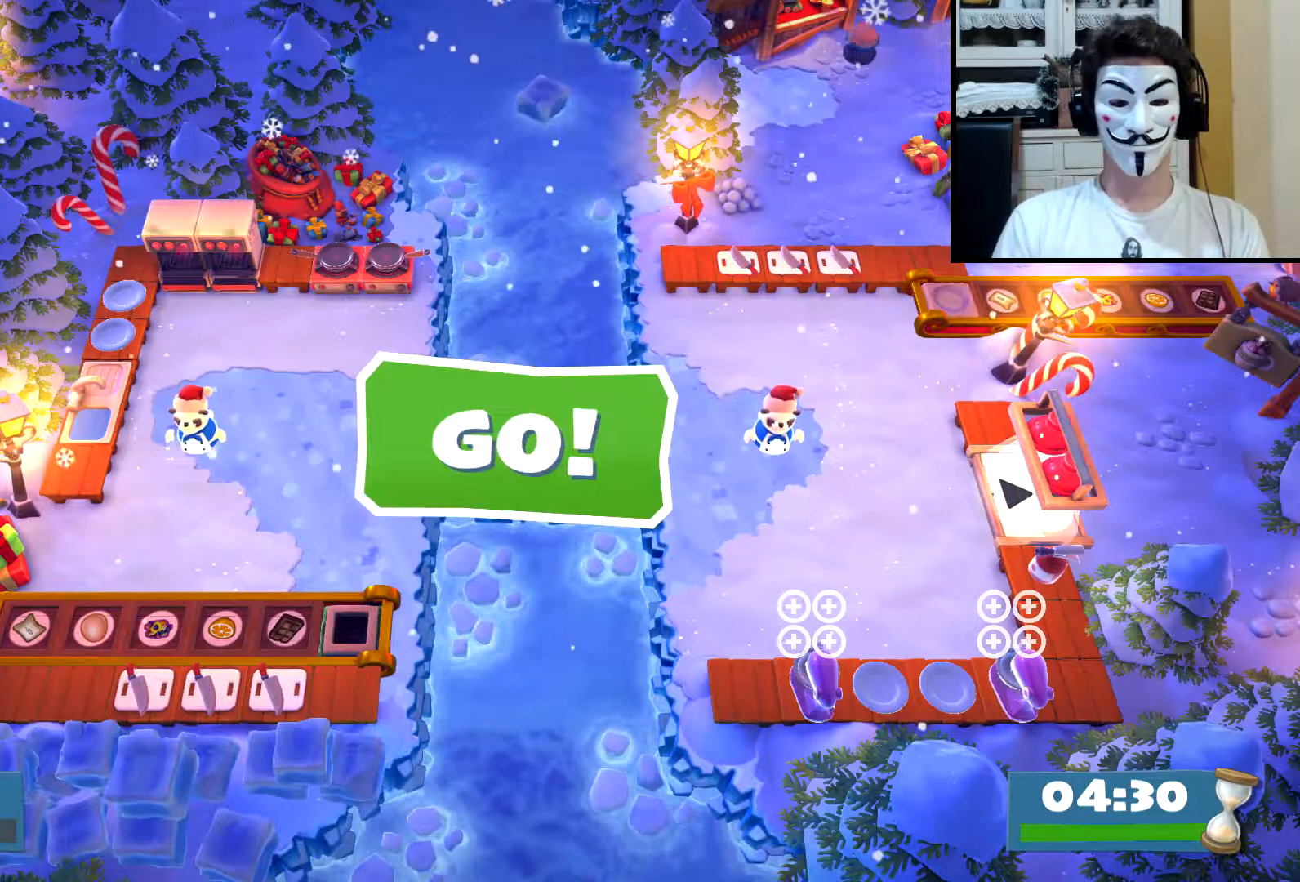
{"dt_ms": 500, "buttons": [], "left_stick": "down-right", "events": [[150, "CIRCLE", "down"], [217, "CIRCLE", "up"]]}
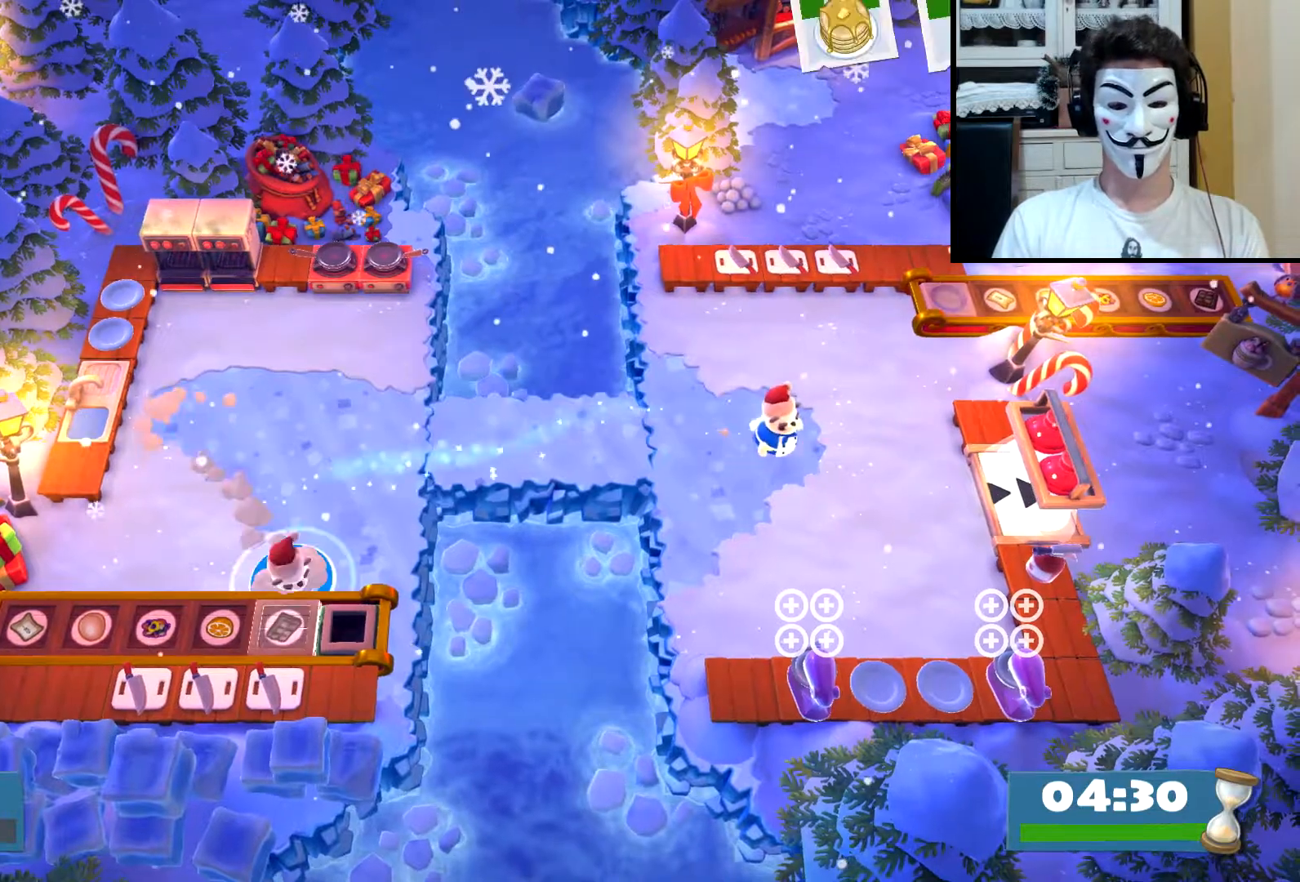
{"dt_ms": 500, "buttons": [], "left_stick": "down-left", "events": [[17, "CROSS", "down"], [33, "left_stick", "right"], [83, "CROSS", "up"], [217, "SQUARE", "down"], [333, "SQUARE", "up"], [367, "left_stick", "center"], [500, "left_stick", "down-left"]]}
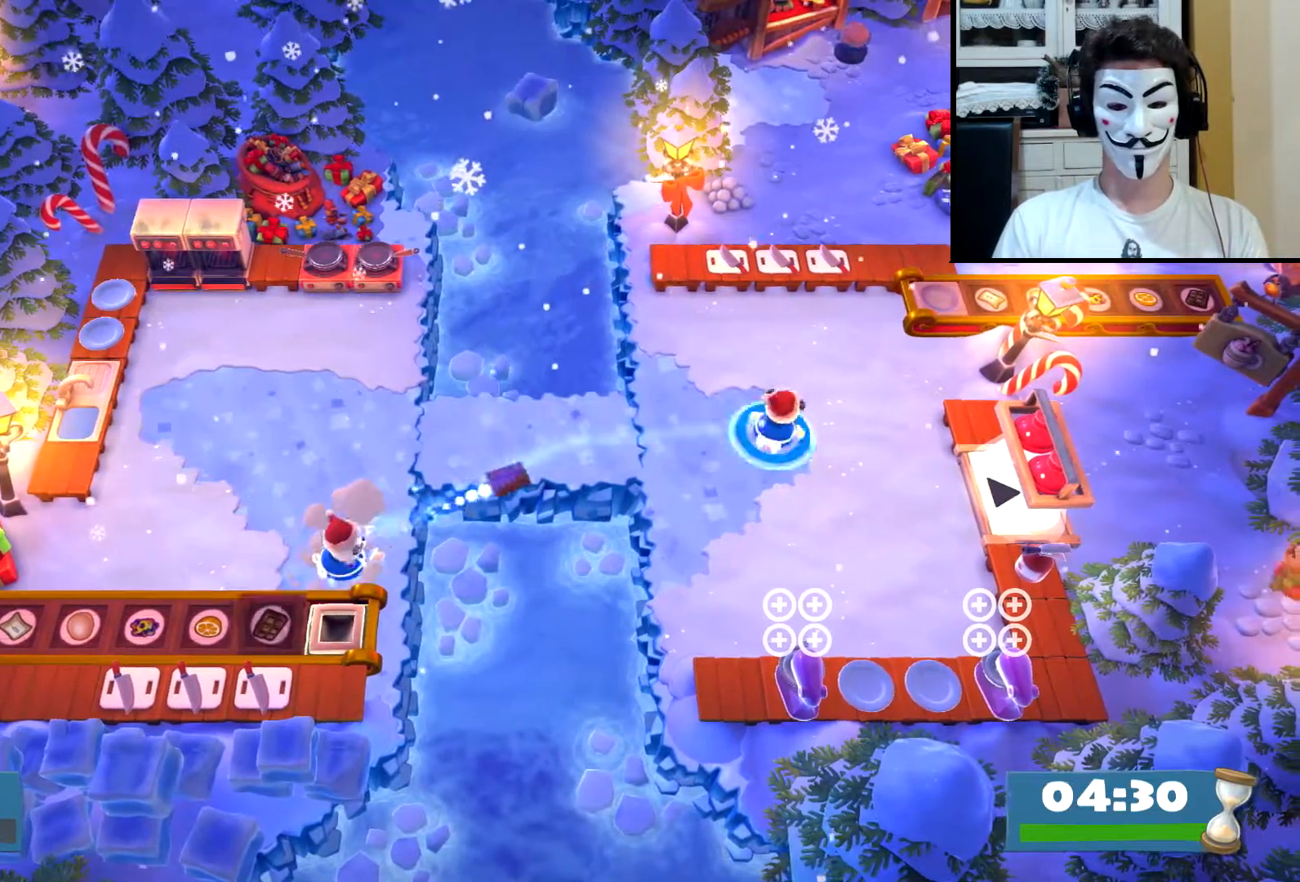
{"dt_ms": 500, "buttons": [], "left_stick": "up-right", "events": [[233, "CIRCLE", "down"], [283, "left_stick", "up-left"], [300, "CIRCLE", "up"], [400, "left_stick", "up-right"]]}
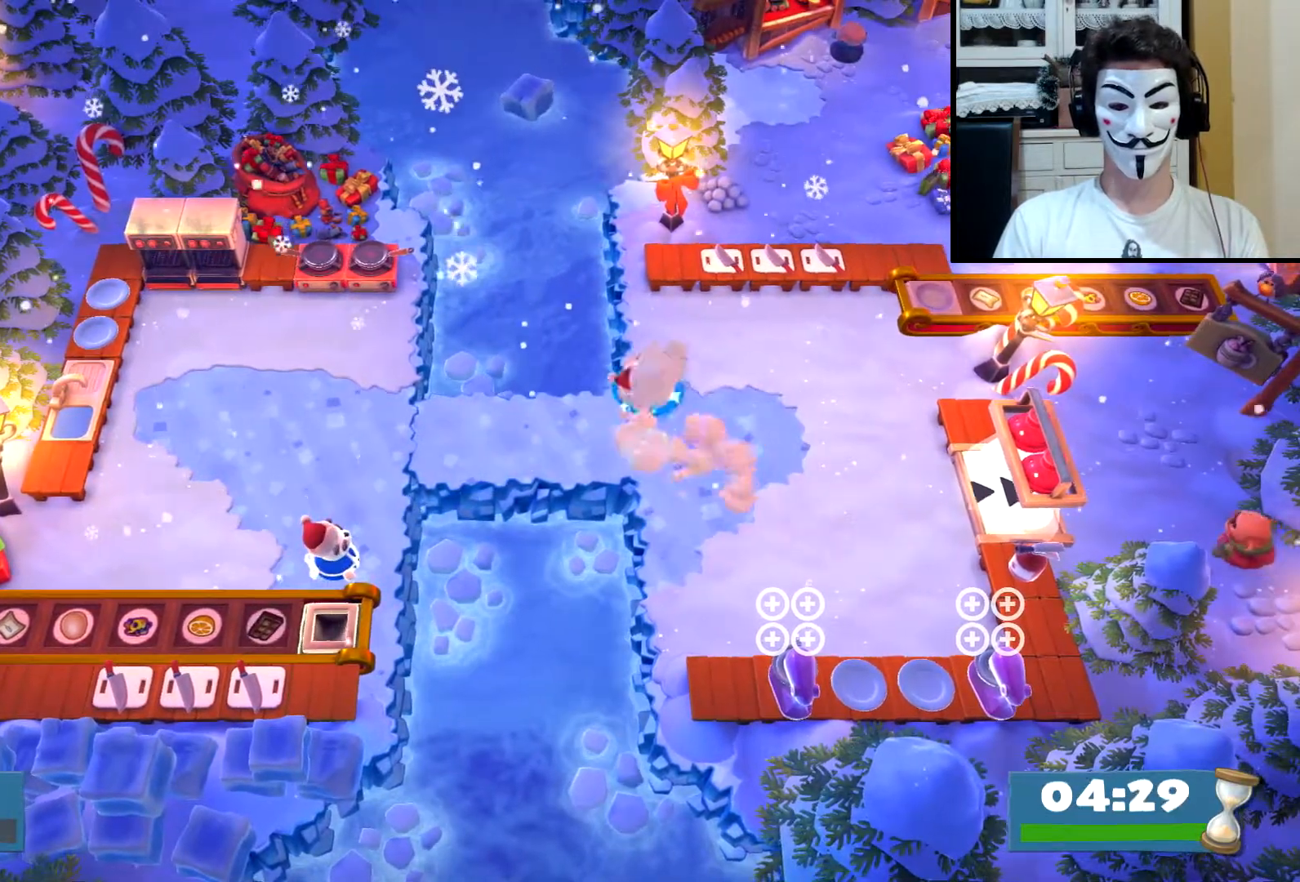
{"dt_ms": 500, "buttons": ["SQUARE"], "left_stick": "center", "events": [[183, "CIRCLE", "down"], [250, "CIRCLE", "up"], [383, "CROSS", "down"], [400, "left_stick", "center"], [433, "CROSS", "up"], [467, "SQUARE", "down"]]}
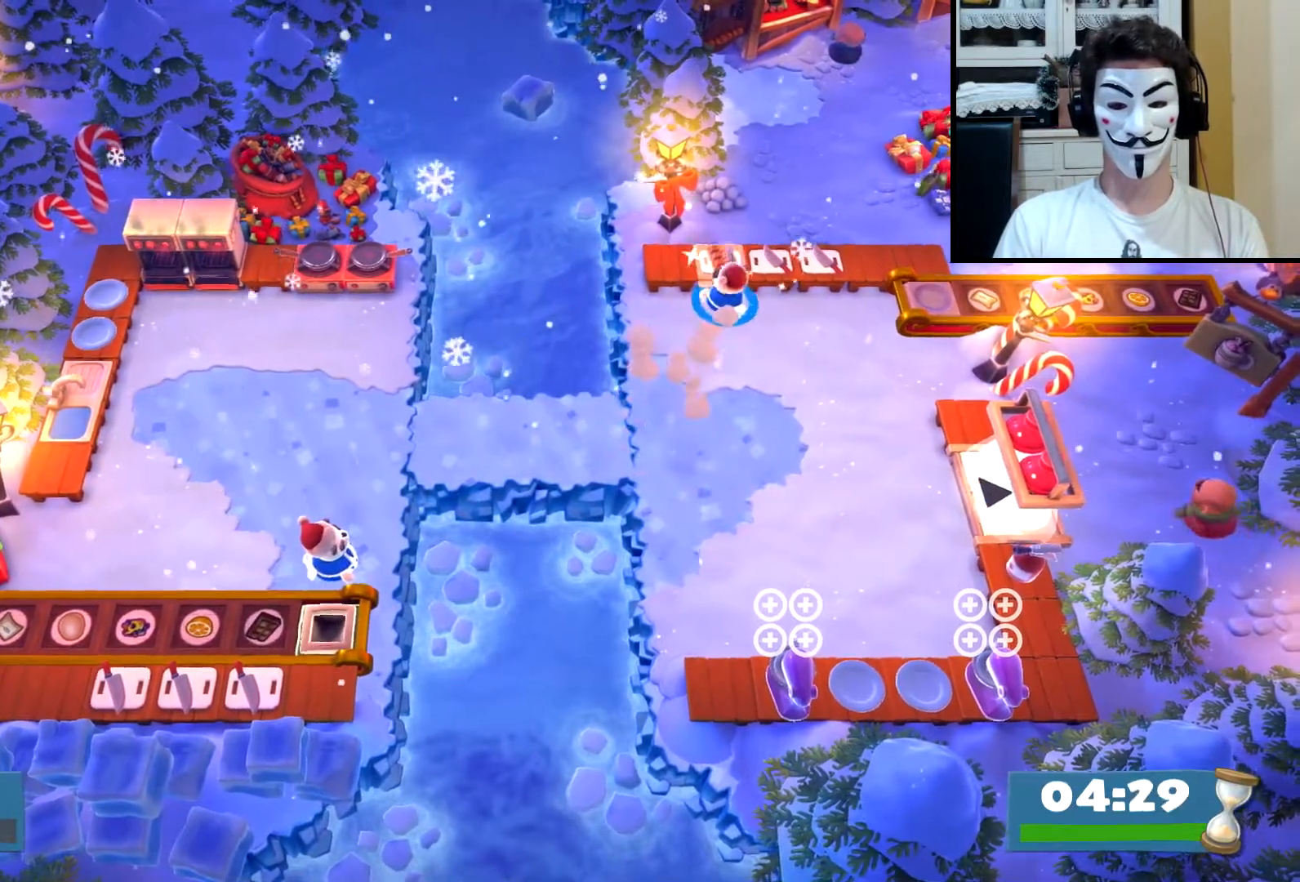
{"dt_ms": 500, "buttons": [], "left_stick": "left", "events": [[100, "SQUARE", "up"], [183, "left_stick", "left"], [283, "CIRCLE", "down"], [350, "CIRCLE", "up"]]}
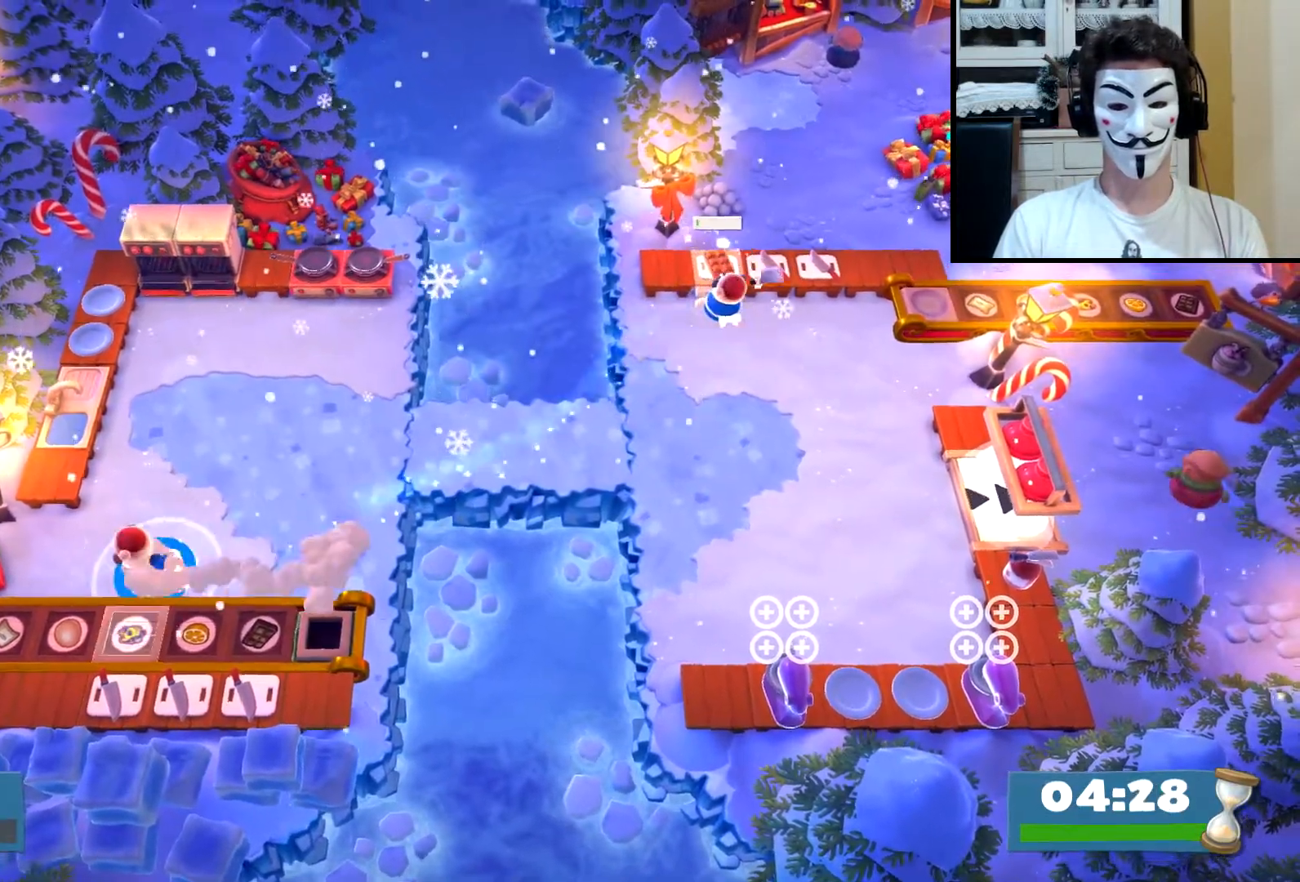
{"dt_ms": 500, "buttons": [], "left_stick": "right", "events": [[217, "CROSS", "down"], [250, "left_stick", "down-right"], [283, "CROSS", "up"], [300, "left_stick", "right"], [383, "CIRCLE", "down"], [433, "CIRCLE", "up"]]}
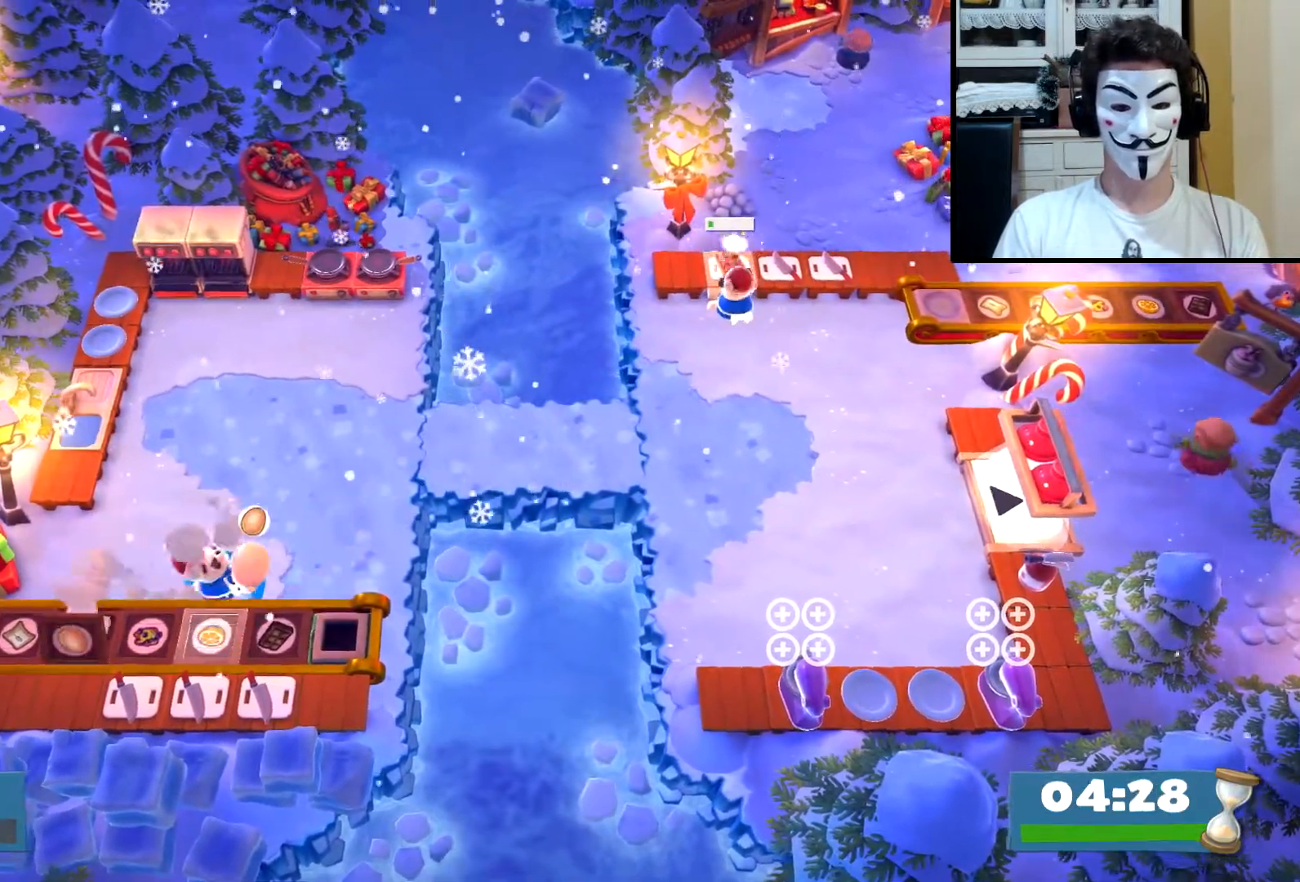
{"dt_ms": 500, "buttons": [], "left_stick": "left", "events": [[167, "SQUARE", "down"], [200, "SQUARE", "up"], [333, "left_stick", "left"], [433, "CIRCLE", "down"], [467, "CIRCLE", "up"]]}
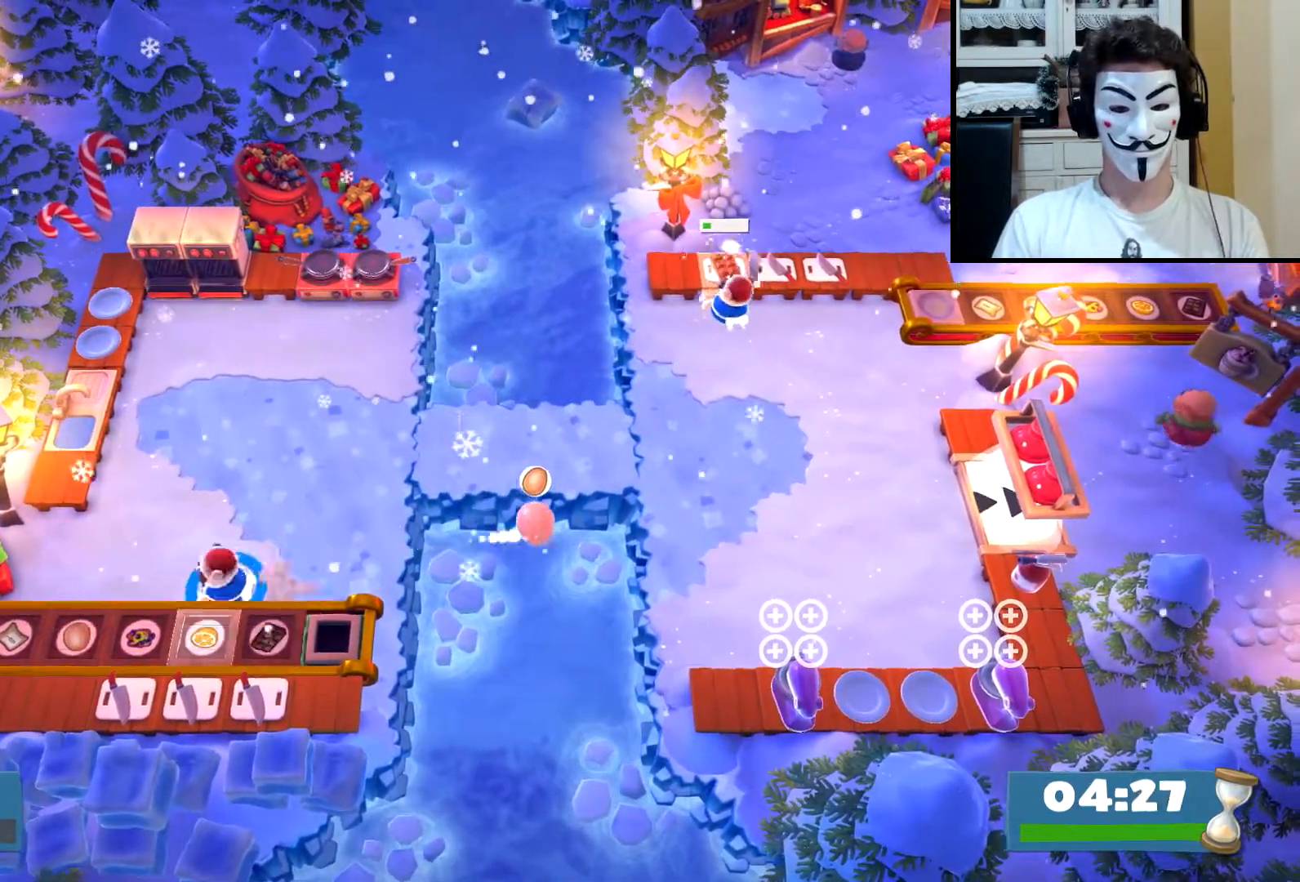
{"dt_ms": 500, "buttons": ["CIRCLE"], "left_stick": "right", "events": [[283, "CROSS", "down"], [317, "left_stick", "down-right"], [350, "CROSS", "up"], [383, "left_stick", "right"], [467, "CIRCLE", "down"]]}
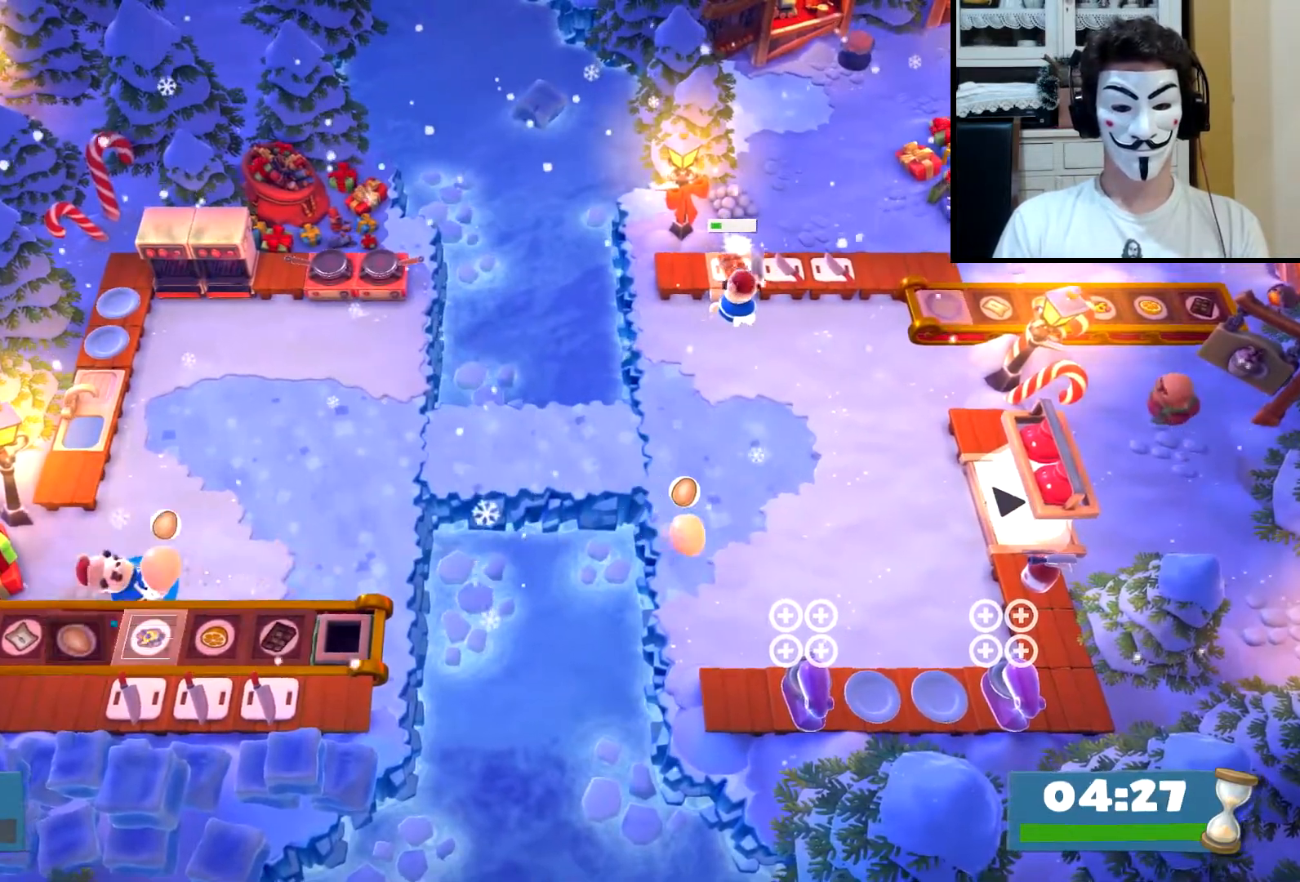
{"dt_ms": 500, "buttons": [], "left_stick": "left", "events": [[17, "CIRCLE", "up"], [283, "SQUARE", "down"], [333, "SQUARE", "up"], [450, "left_stick", "left"]]}
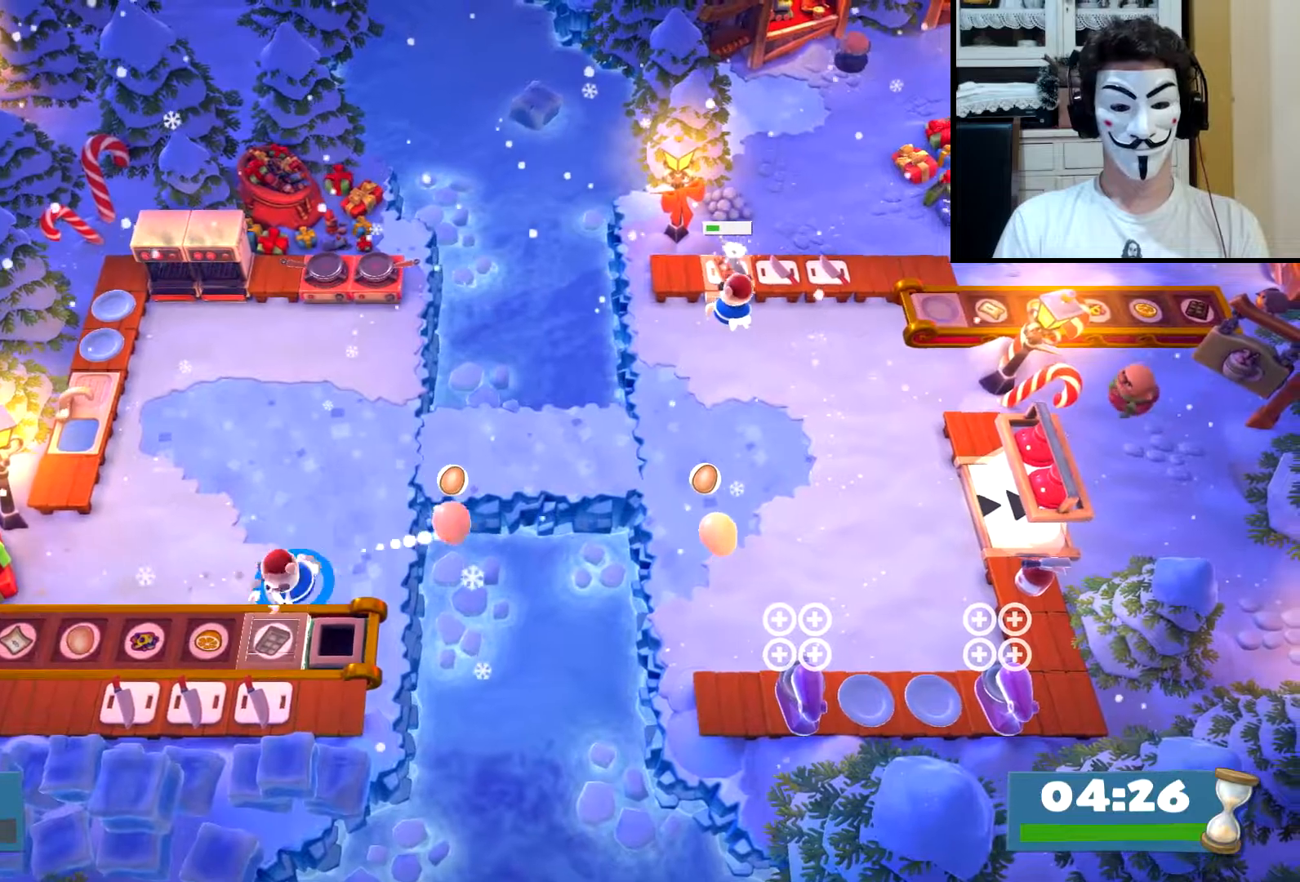
{"dt_ms": 500, "buttons": [], "left_stick": "left", "events": [[33, "CIRCLE", "down"], [83, "CIRCLE", "up"]]}
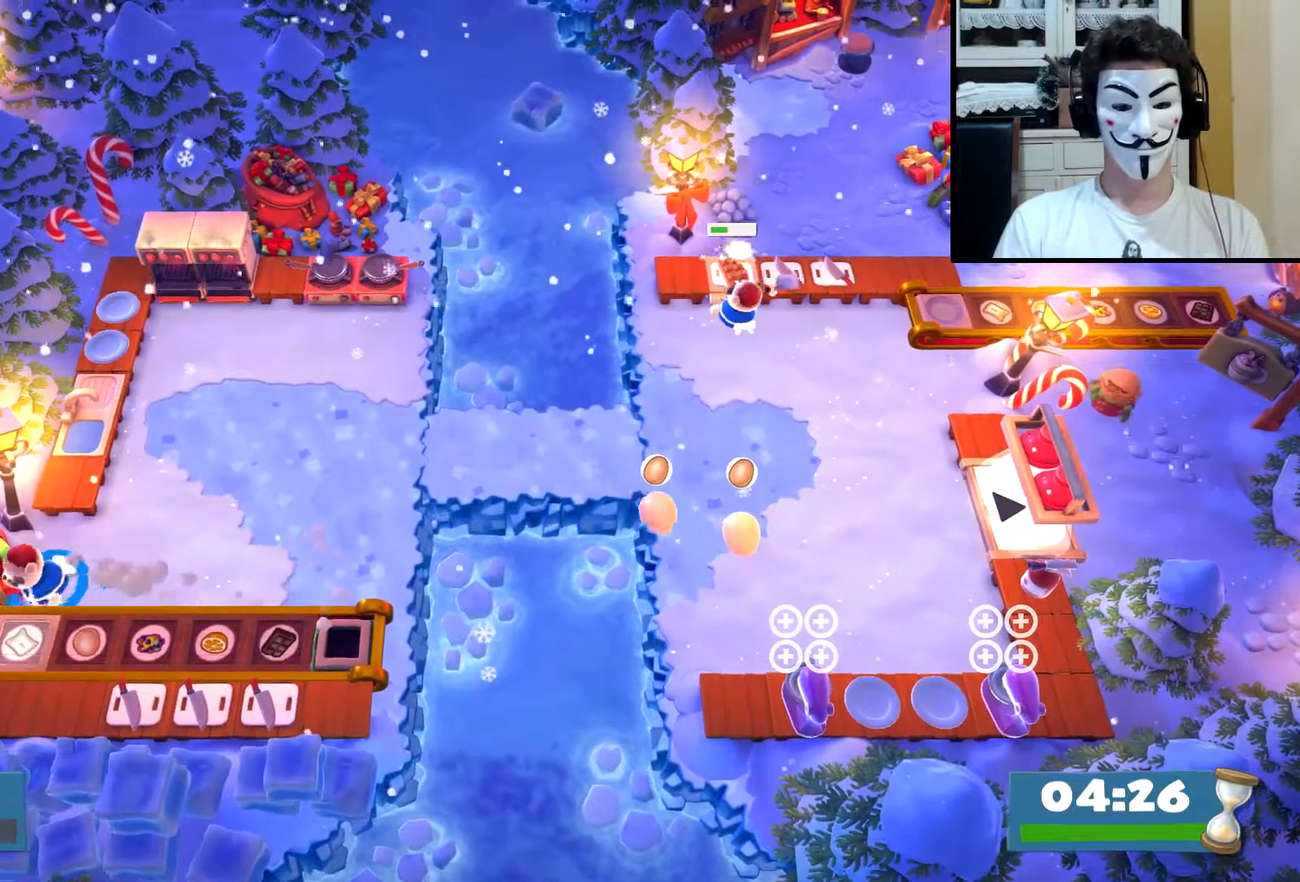
{"dt_ms": 500, "buttons": [], "left_stick": "right", "events": [[50, "CROSS", "down"], [50, "left_stick", "down"], [100, "left_stick", "right"], [117, "CROSS", "up"], [200, "CIRCLE", "down"], [250, "CIRCLE", "up"]]}
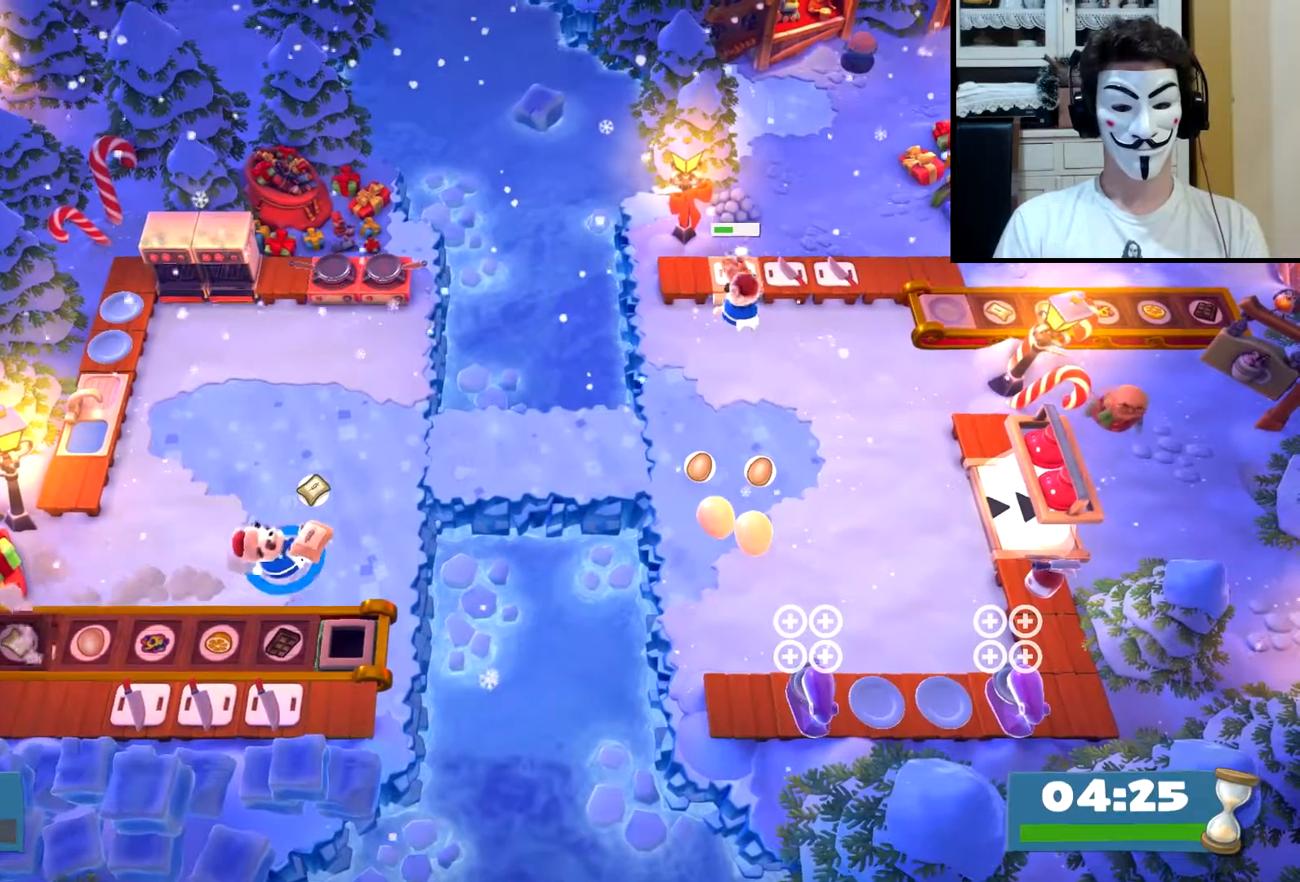
{"dt_ms": 500, "buttons": [], "left_stick": "left", "events": [[83, "SQUARE", "down"], [117, "SQUARE", "up"], [217, "left_stick", "left"], [300, "CIRCLE", "down"], [350, "CIRCLE", "up"]]}
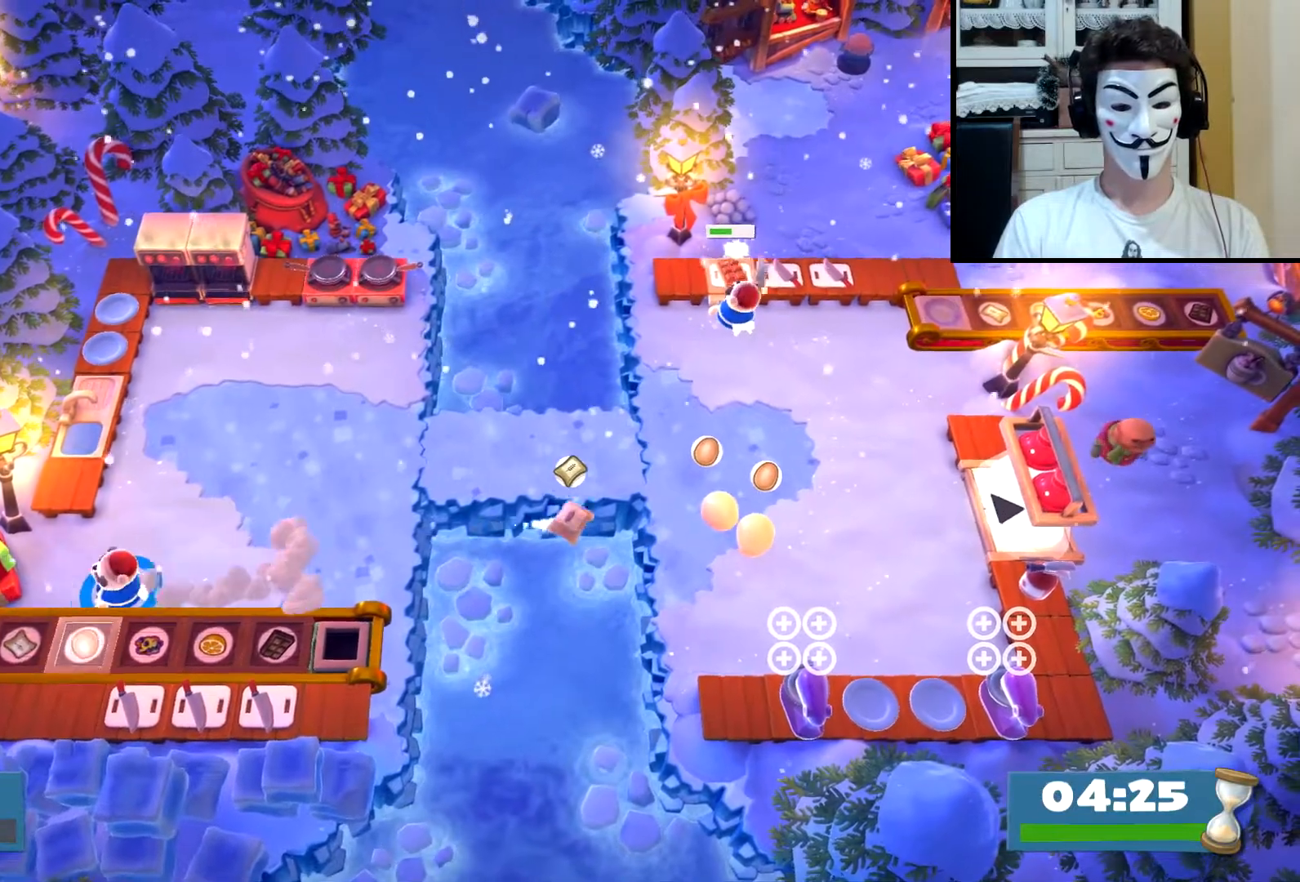
{"dt_ms": 500, "buttons": [], "left_stick": "right", "events": [[283, "CROSS", "down"], [283, "left_stick", "down-right"], [333, "CROSS", "up"], [333, "left_stick", "right"], [433, "CIRCLE", "down"], [467, "CIRCLE", "up"]]}
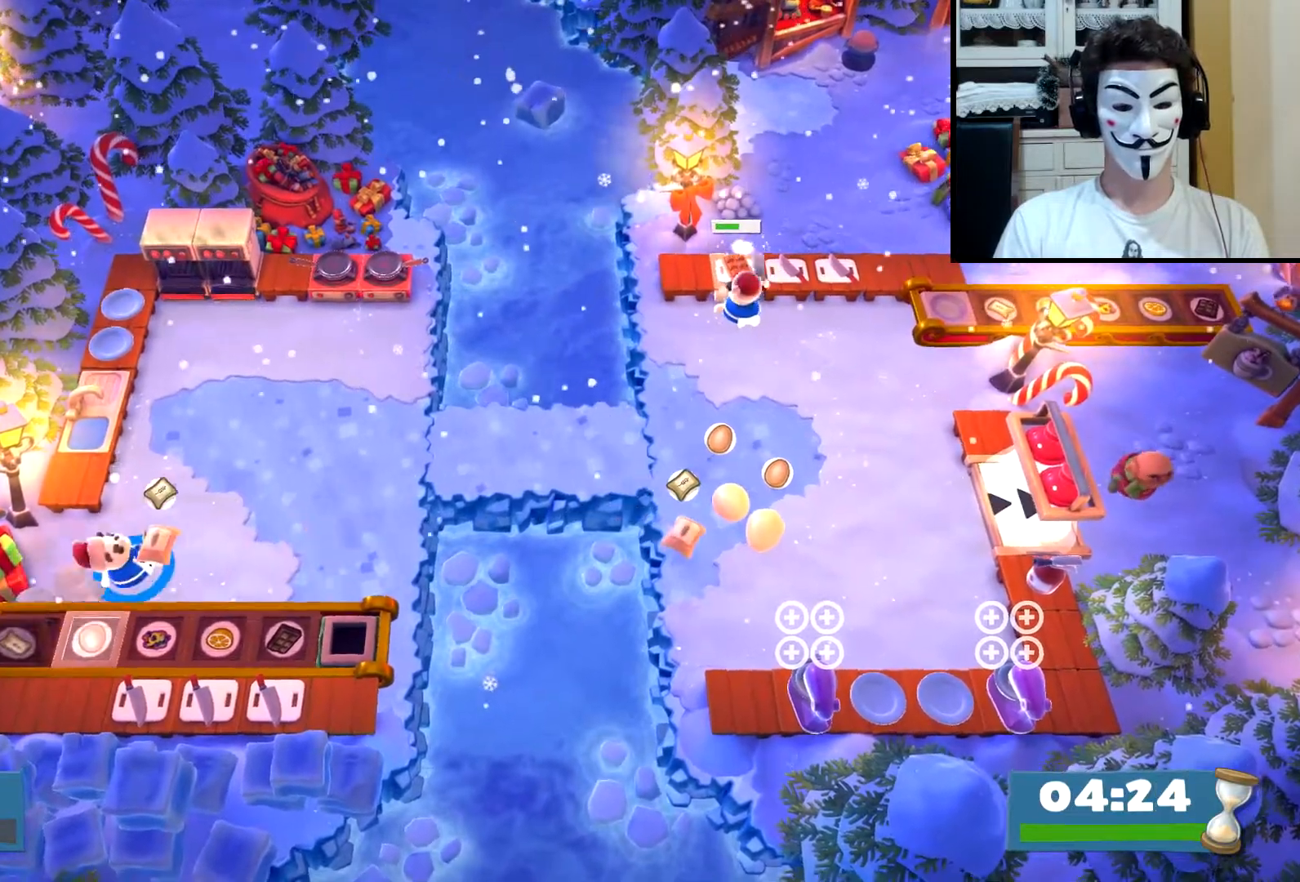
{"dt_ms": 500, "buttons": [], "left_stick": "right", "events": [[383, "CIRCLE", "down"], [433, "CIRCLE", "up"]]}
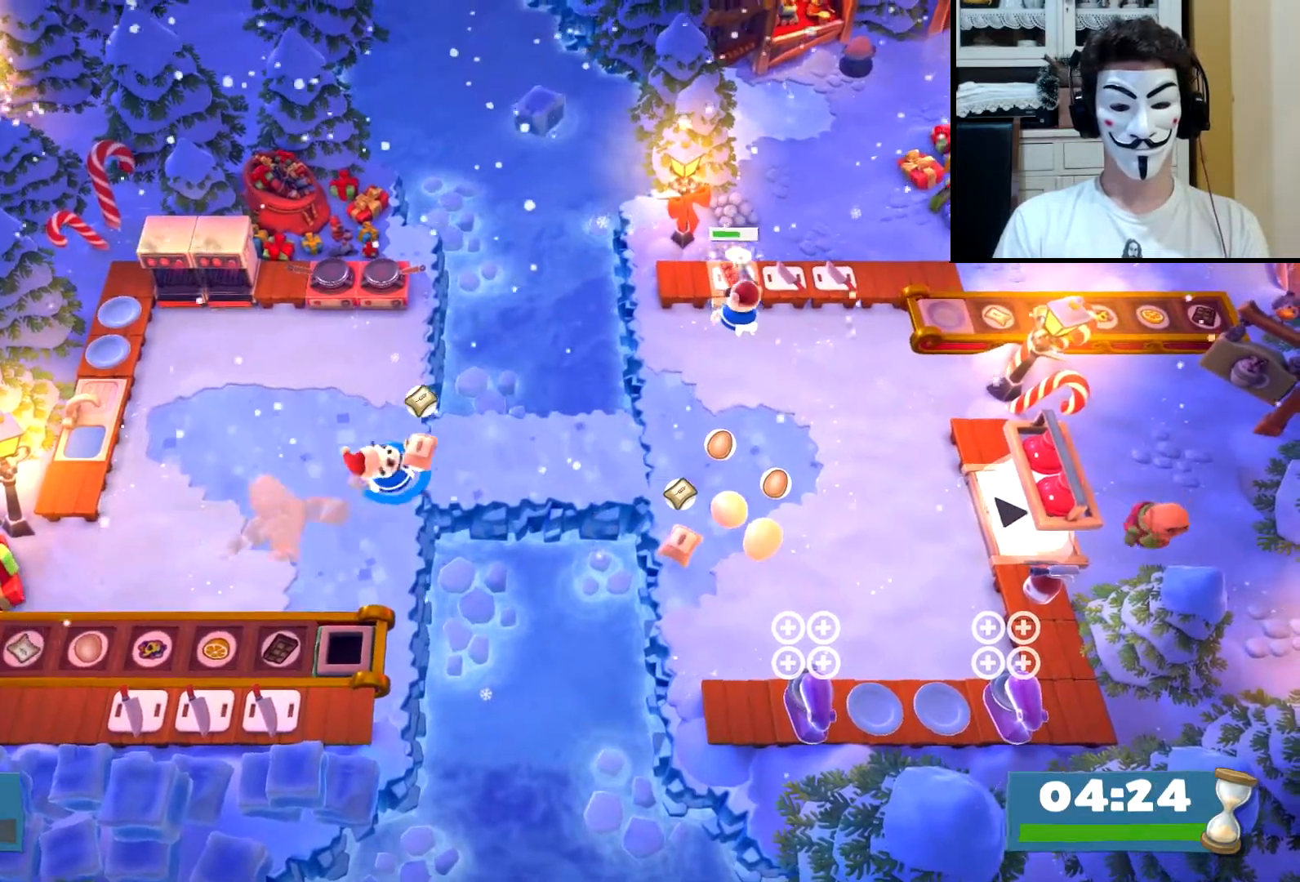
{"dt_ms": 500, "buttons": [], "left_stick": "right", "events": [[317, "CIRCLE", "down"], [383, "CIRCLE", "up"]]}
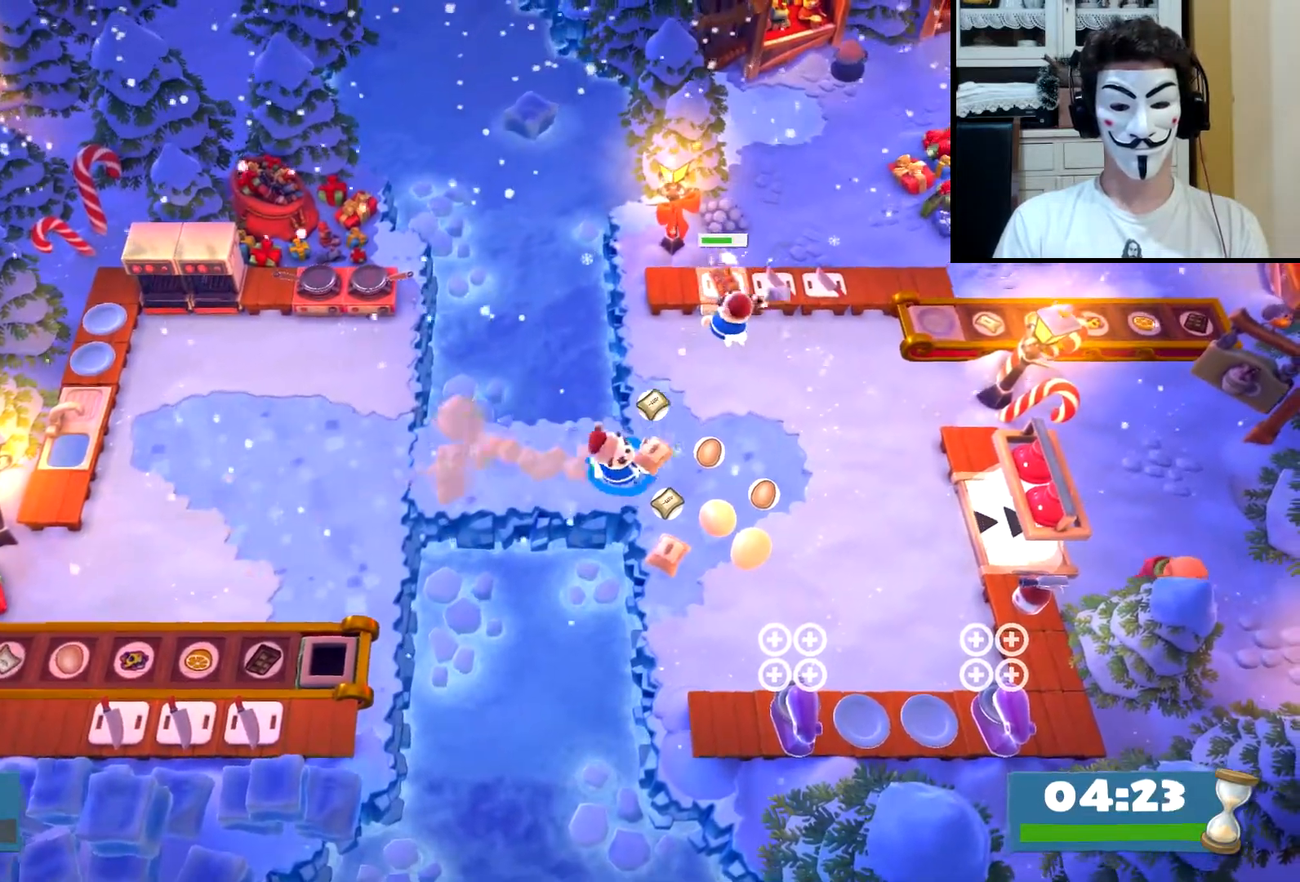
{"dt_ms": 500, "buttons": [], "left_stick": "down", "events": [[233, "CIRCLE", "down"], [300, "CIRCLE", "up"], [400, "left_stick", "down"]]}
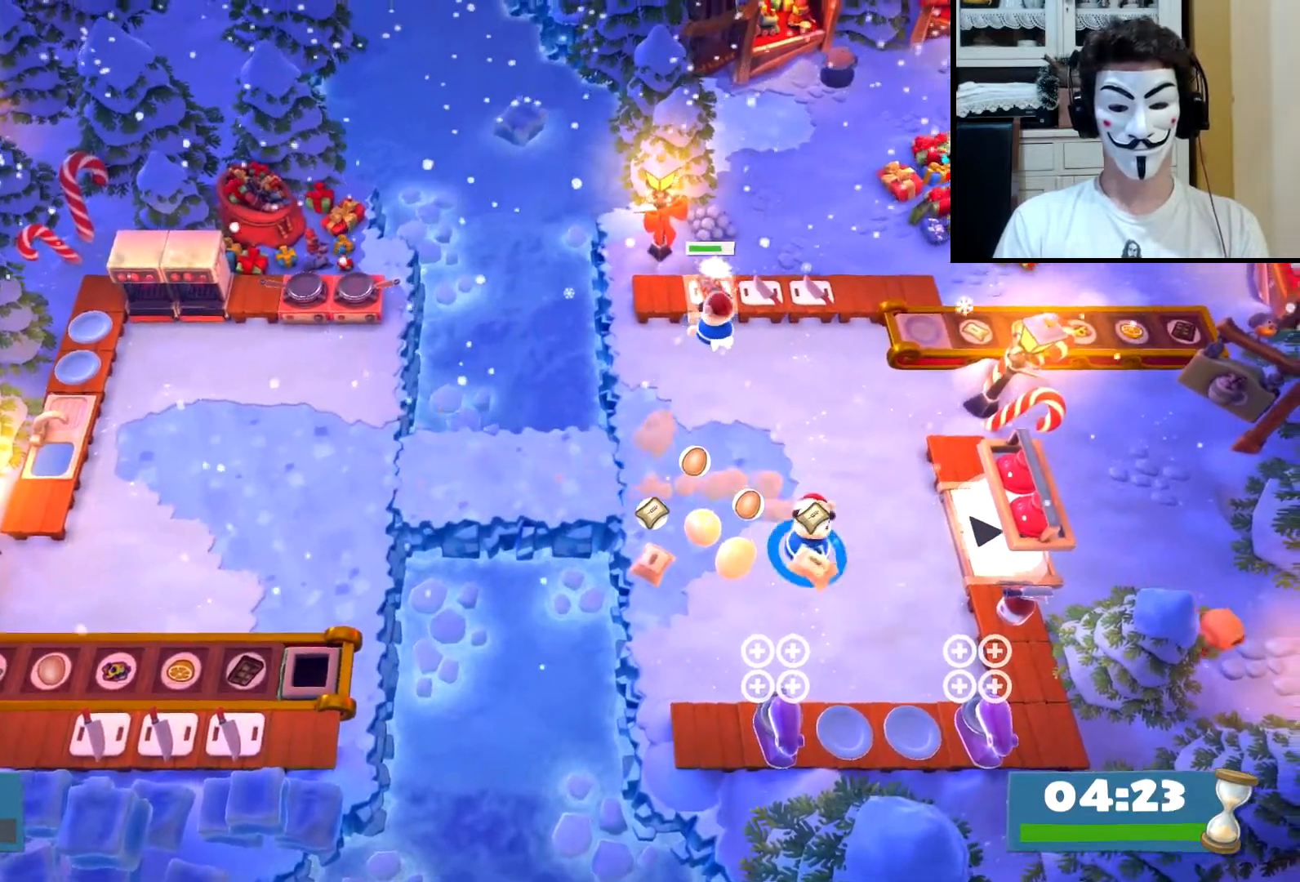
{"dt_ms": 500, "buttons": [], "left_stick": "down", "events": [[167, "left_stick", "down-left"], [183, "SQUARE", "down"], [250, "SQUARE", "up"], [350, "left_stick", "up-left"], [400, "CROSS", "down"], [467, "CROSS", "up"], [500, "left_stick", "down"]]}
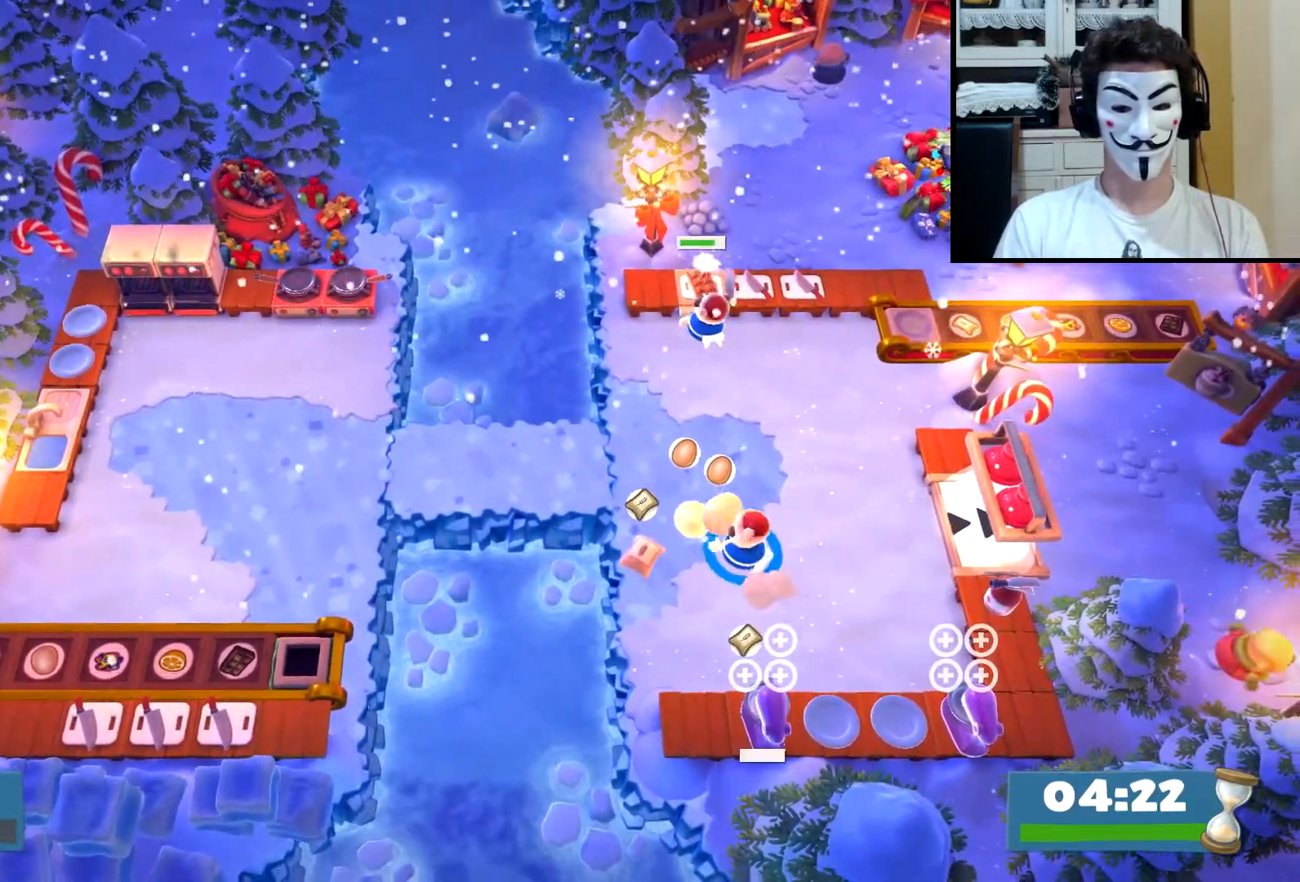
{"dt_ms": 500, "buttons": [], "left_stick": "up", "events": [[217, "SQUARE", "down"], [300, "SQUARE", "up"], [350, "left_stick", "up"]]}
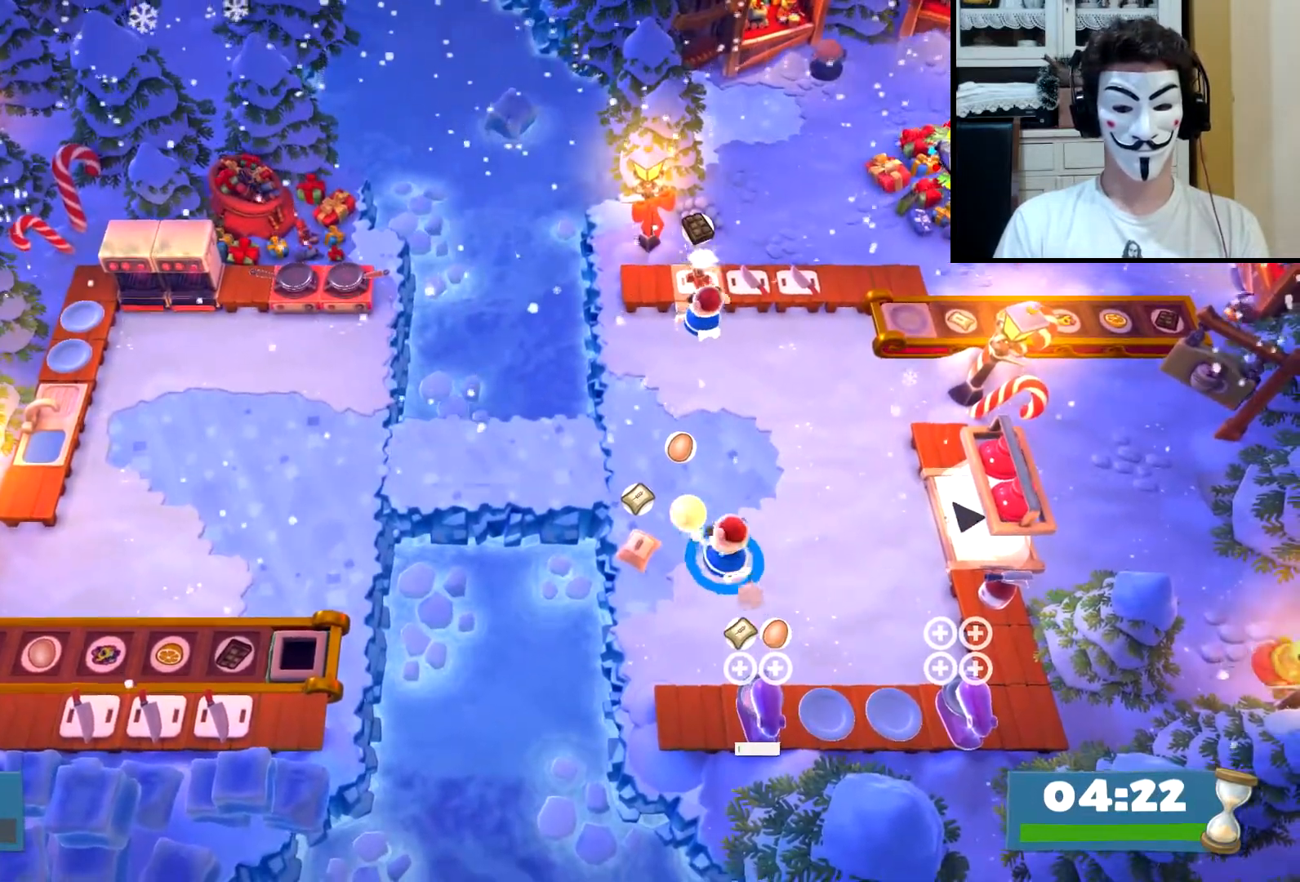
{"dt_ms": 500, "buttons": [], "left_stick": "left", "events": [[83, "CROSS", "down"], [133, "left_stick", "down-right"], [150, "CROSS", "up"], [333, "SQUARE", "down"], [400, "SQUARE", "up"], [450, "left_stick", "left"]]}
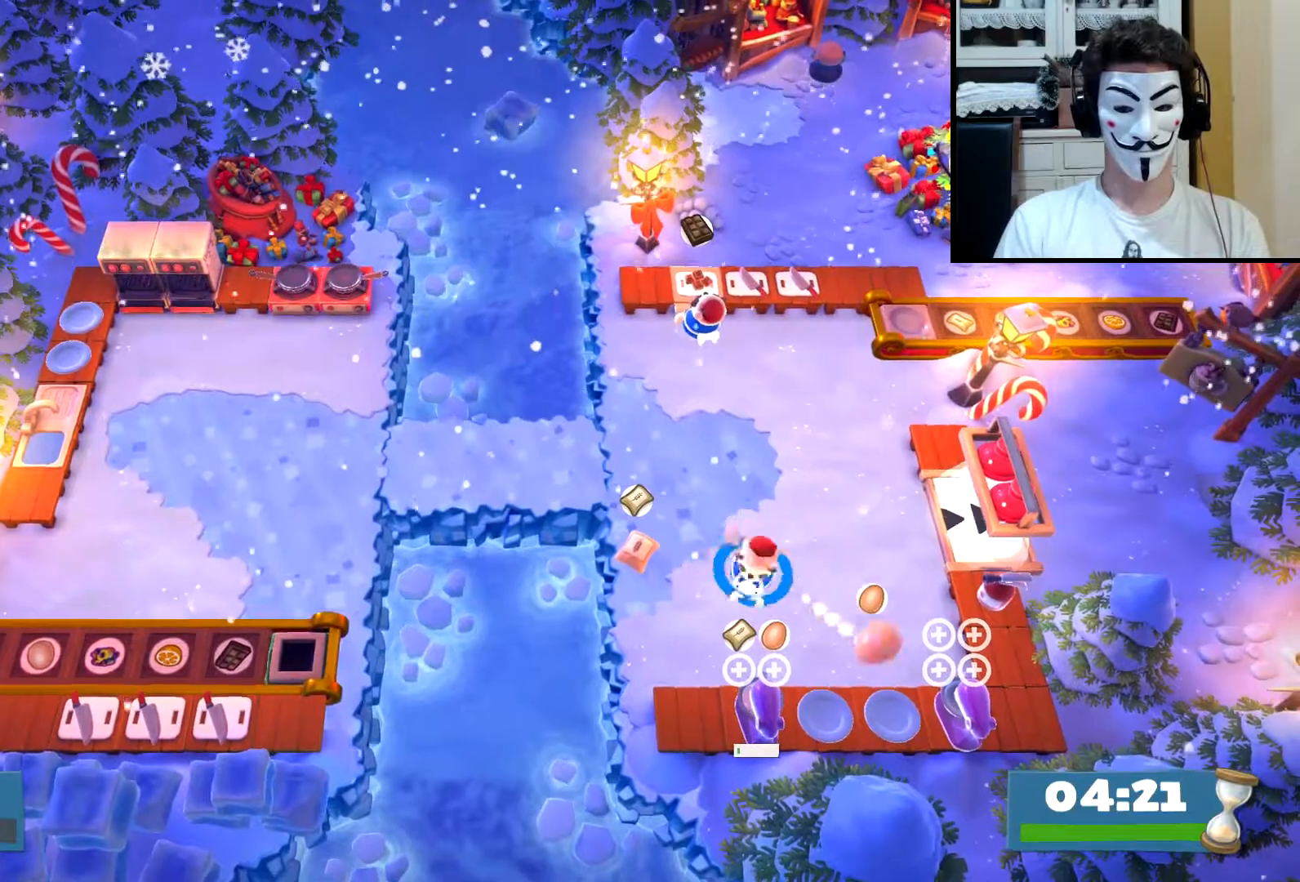
{"dt_ms": 500, "buttons": [], "left_stick": "down-right", "events": [[317, "left_stick", "down-right"]]}
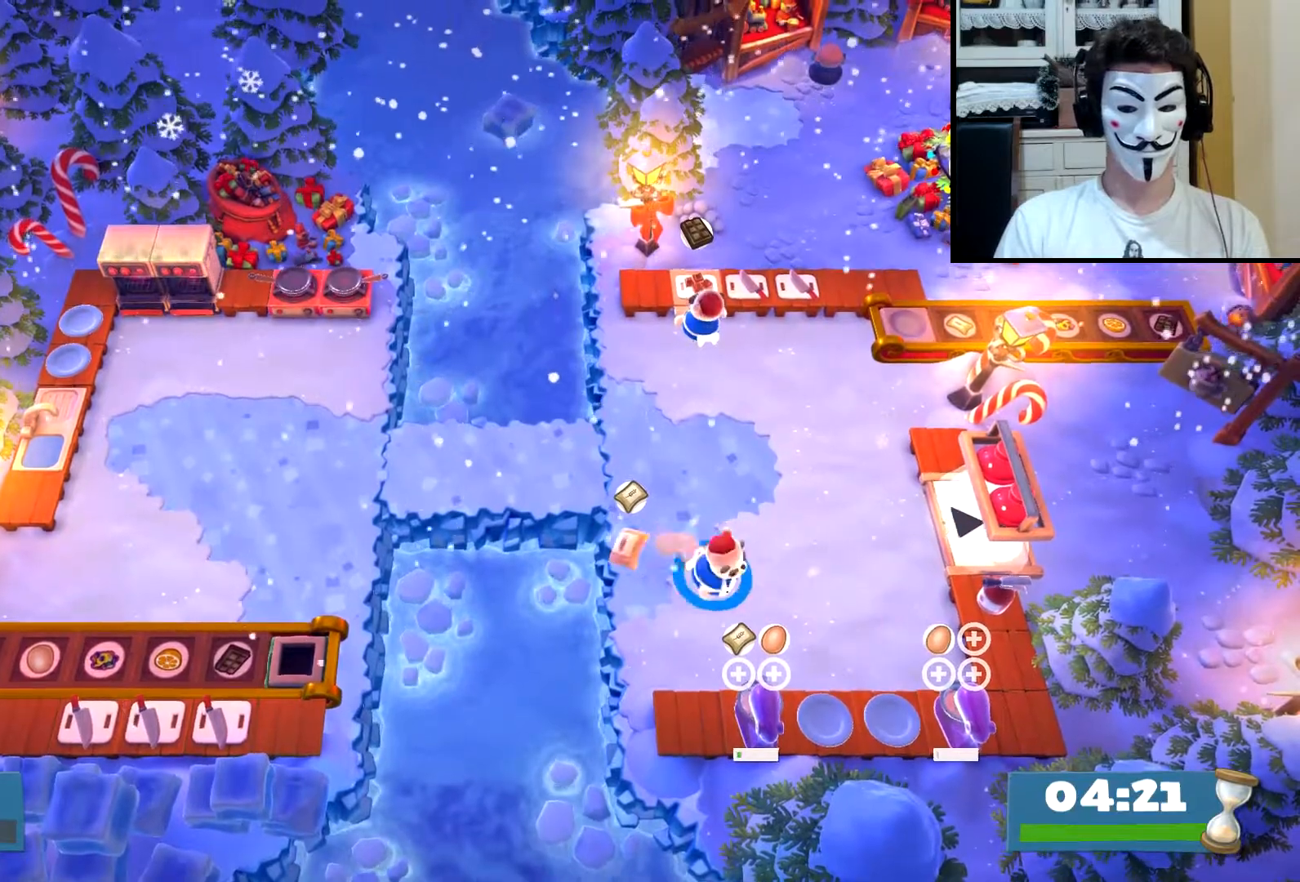
{"dt_ms": 500, "buttons": [], "left_stick": "down-right", "events": [[100, "left_stick", "left"], [317, "CROSS", "down"], [350, "left_stick", "down-right"], [400, "CROSS", "up"]]}
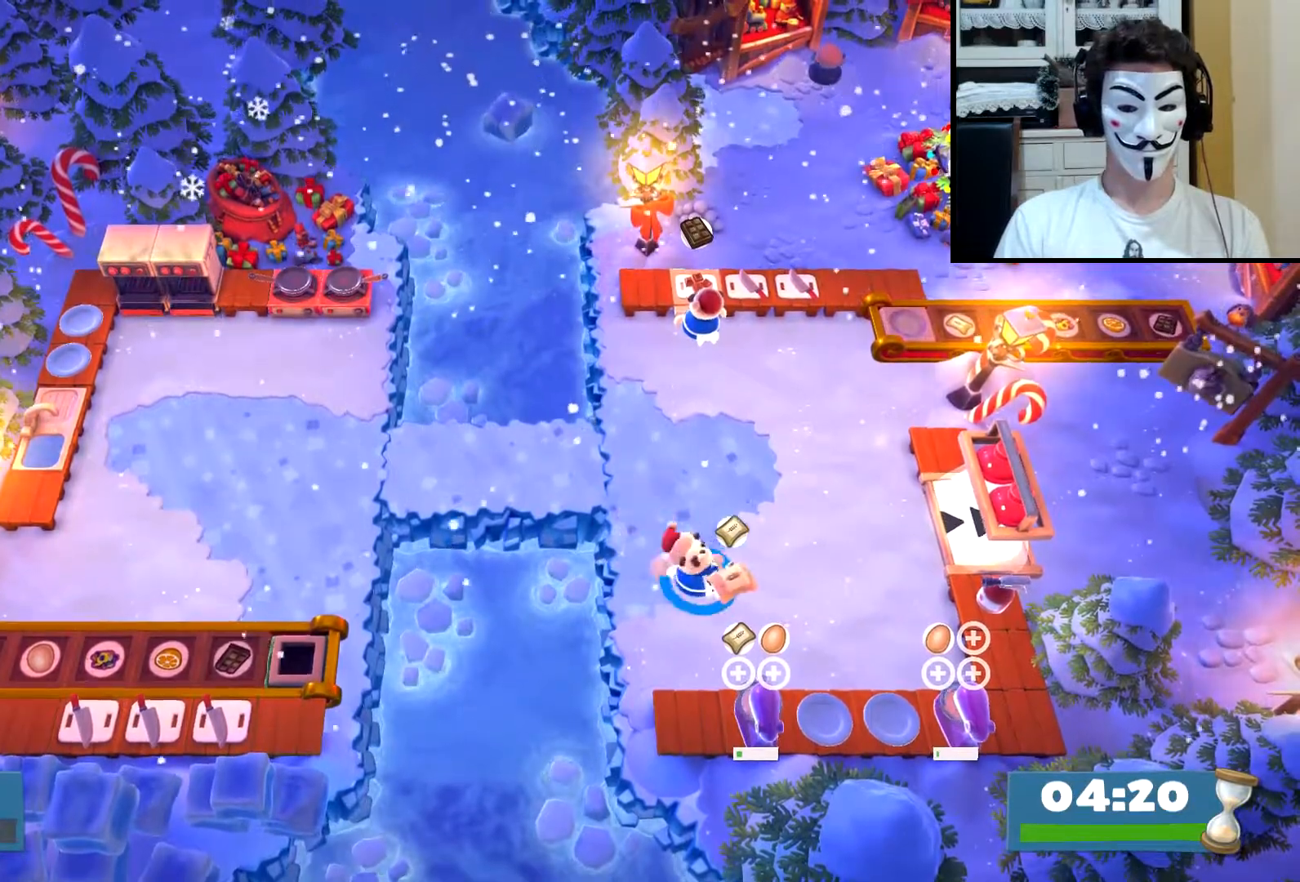
{"dt_ms": 500, "buttons": ["CROSS"], "left_stick": "center", "events": [[83, "SQUARE", "down"], [167, "SQUARE", "up"], [183, "left_stick", "center"], [483, "CROSS", "down"]]}
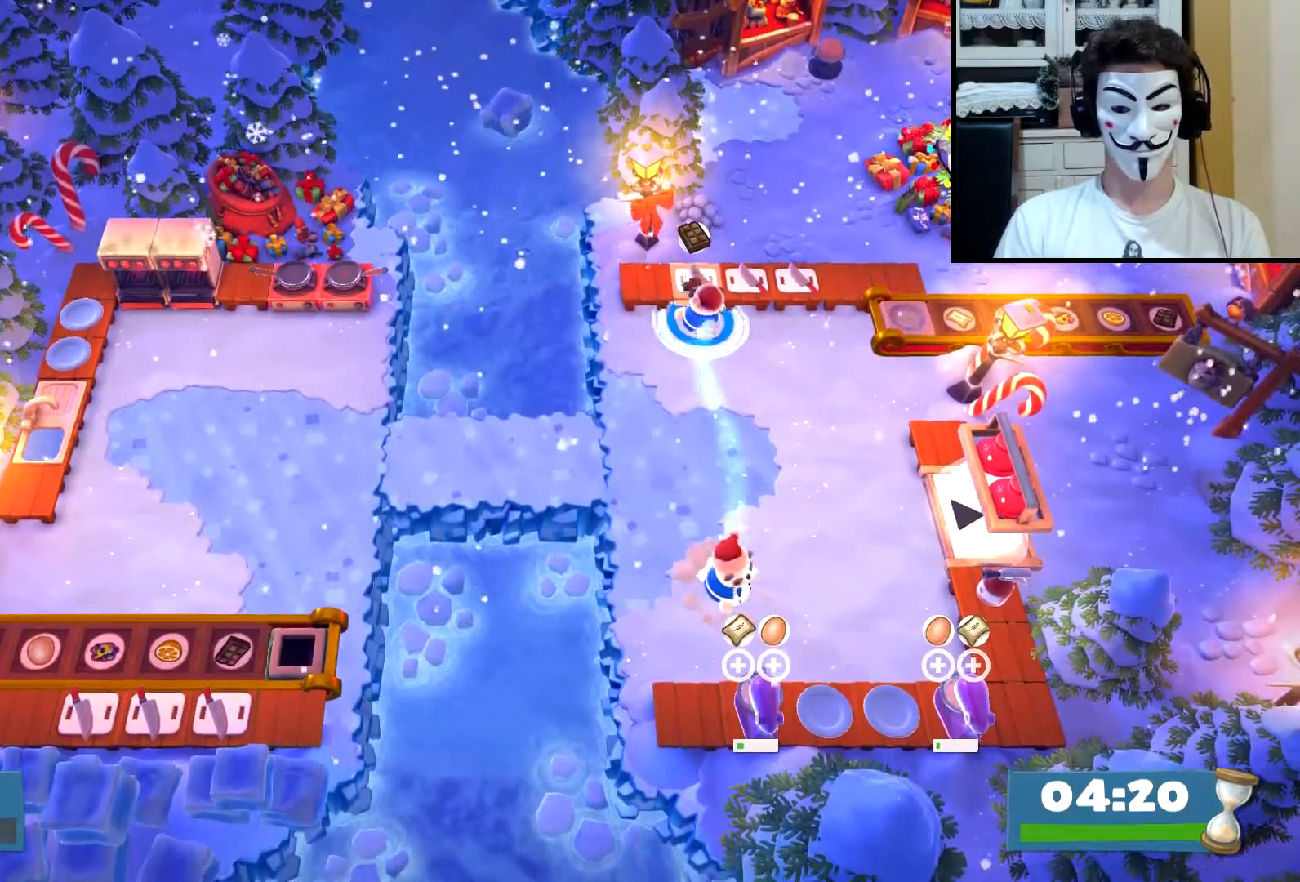
{"dt_ms": 500, "buttons": [], "left_stick": "down", "events": [[17, "left_stick", "down-right"], [67, "CROSS", "up"], [133, "CIRCLE", "down"], [200, "CIRCLE", "up"], [350, "left_stick", "down"], [417, "SQUARE", "down"], [467, "SQUARE", "up"]]}
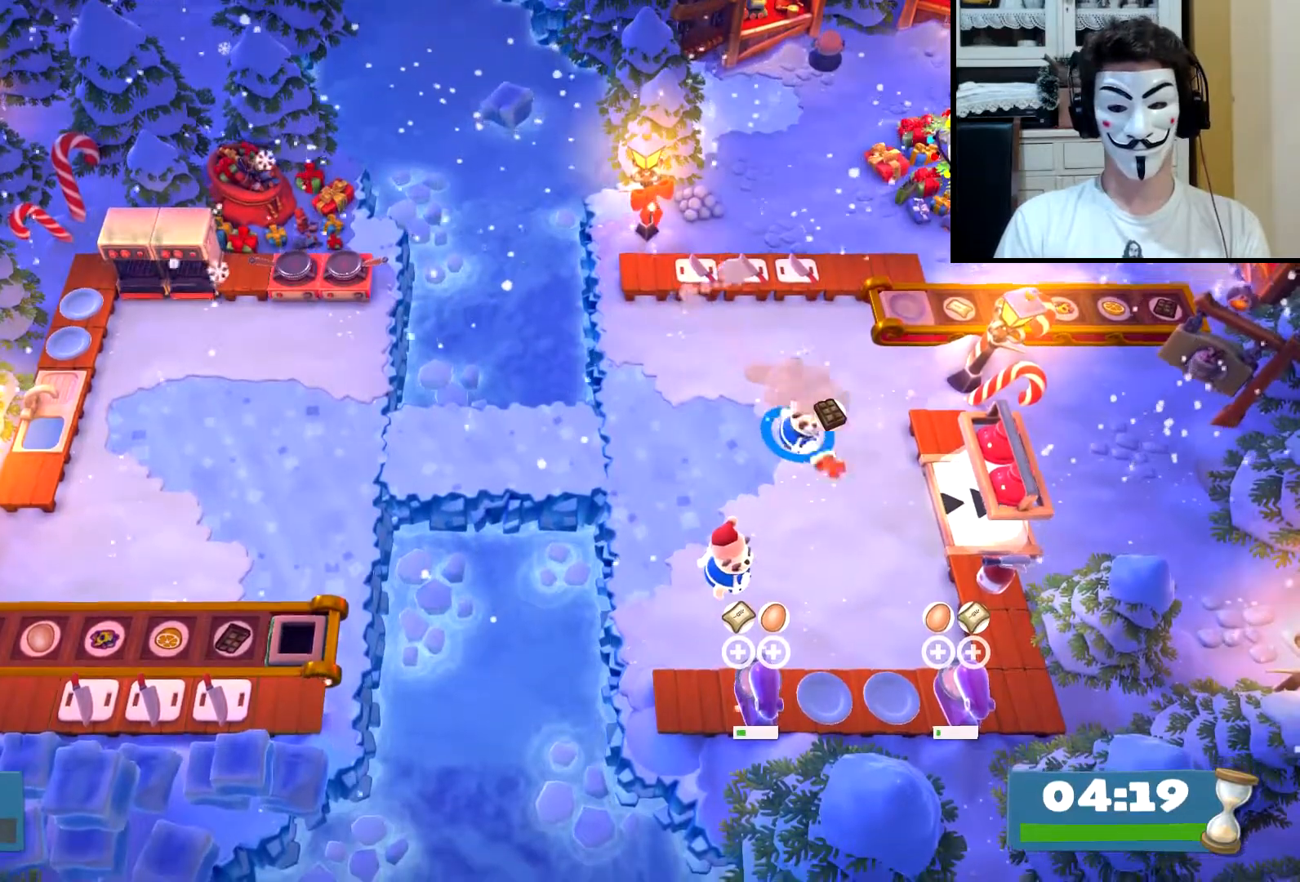
{"dt_ms": 500, "buttons": [], "left_stick": "left", "events": [[100, "left_stick", "center"], [200, "left_stick", "left"], [283, "CIRCLE", "down"], [333, "CIRCLE", "up"]]}
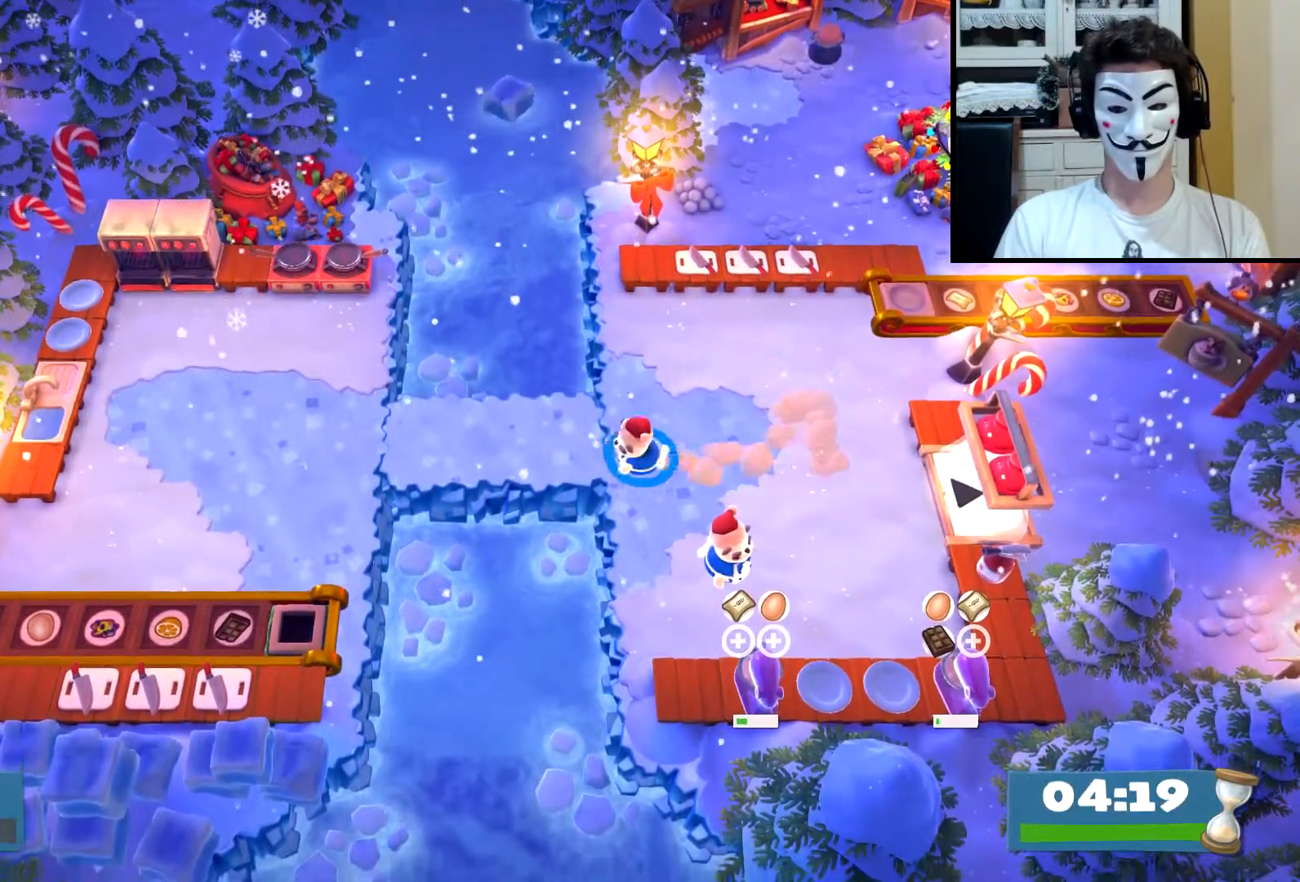
{"dt_ms": 500, "buttons": [], "left_stick": "left", "events": [[200, "CIRCLE", "down"], [250, "CIRCLE", "up"]]}
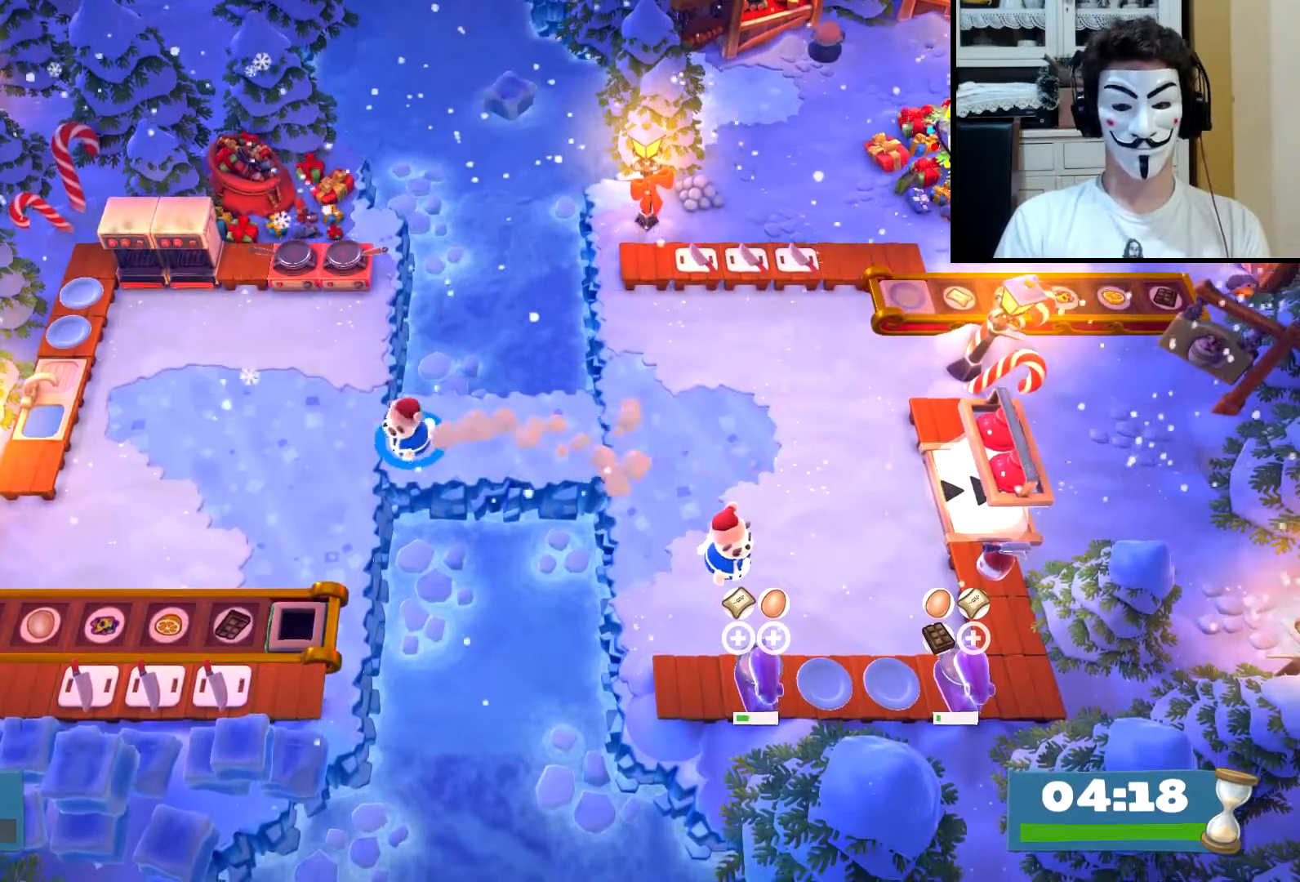
{"dt_ms": 500, "buttons": [], "left_stick": "left", "events": [[100, "CIRCLE", "down"], [167, "CIRCLE", "up"]]}
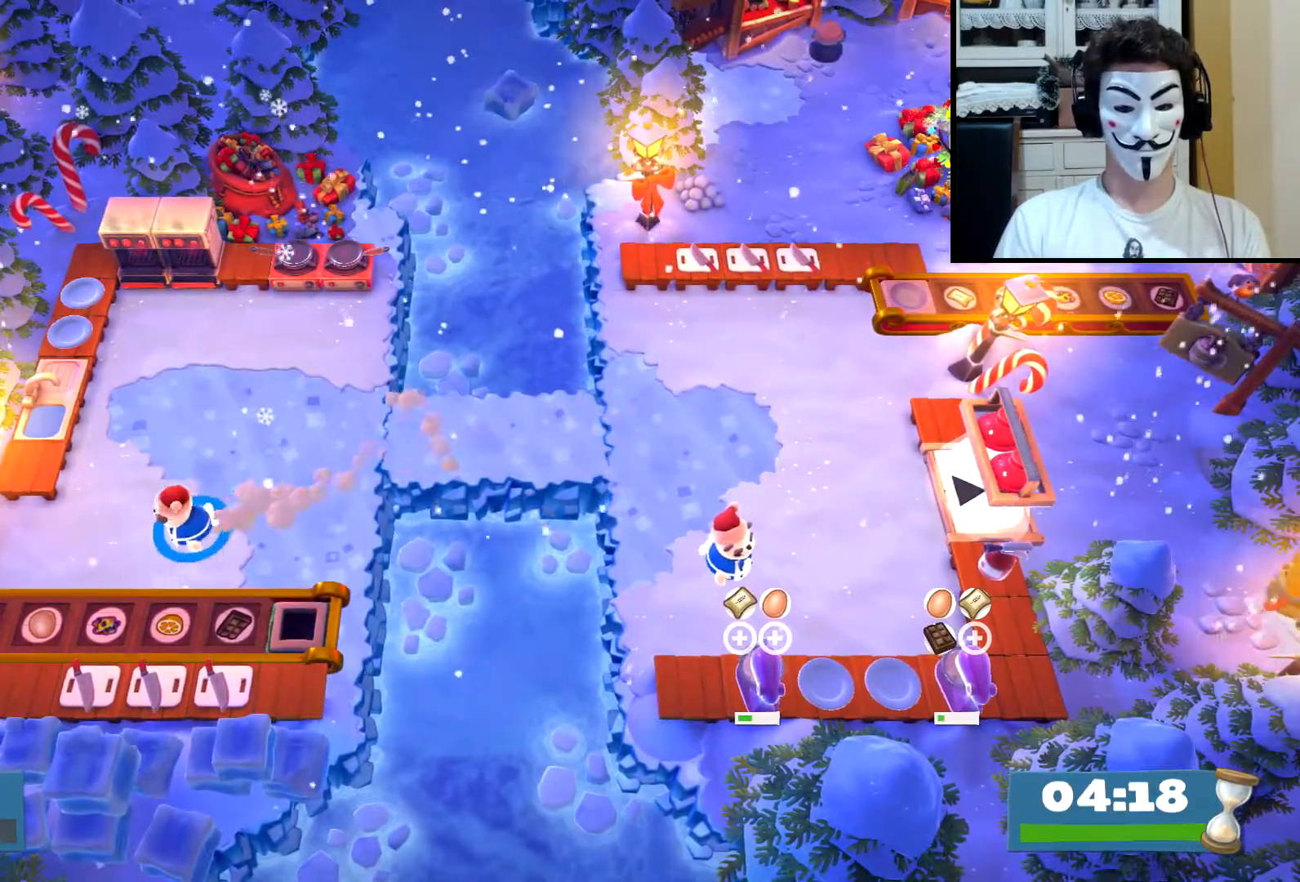
{"dt_ms": 500, "buttons": ["CIRCLE"], "left_stick": "right", "events": [[150, "left_stick", "down-left"], [300, "CROSS", "down"], [333, "left_stick", "right"], [350, "CROSS", "up"], [417, "CIRCLE", "down"]]}